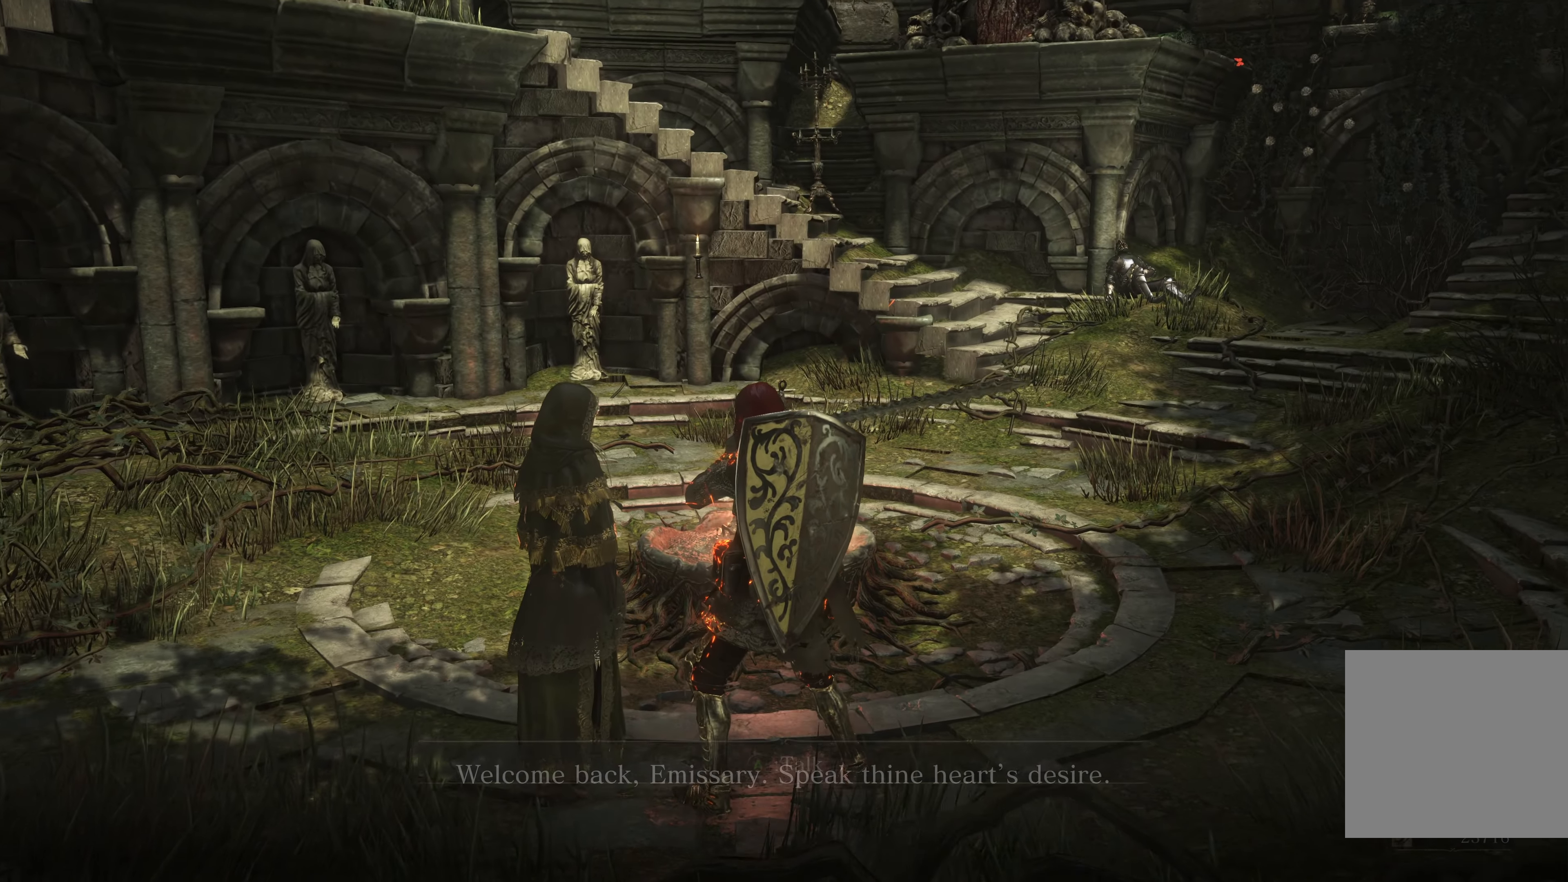
Gameplay with a controller (Xbox layout); each line is a JSON object with the inputs held at the frame after it. "events" lists button and stick changes between this image and that frame as [ms after this image, input, new state], when the widget could be followed in between.
{"buttons": [], "left_stick": "center", "right_stick": "center", "events": []}
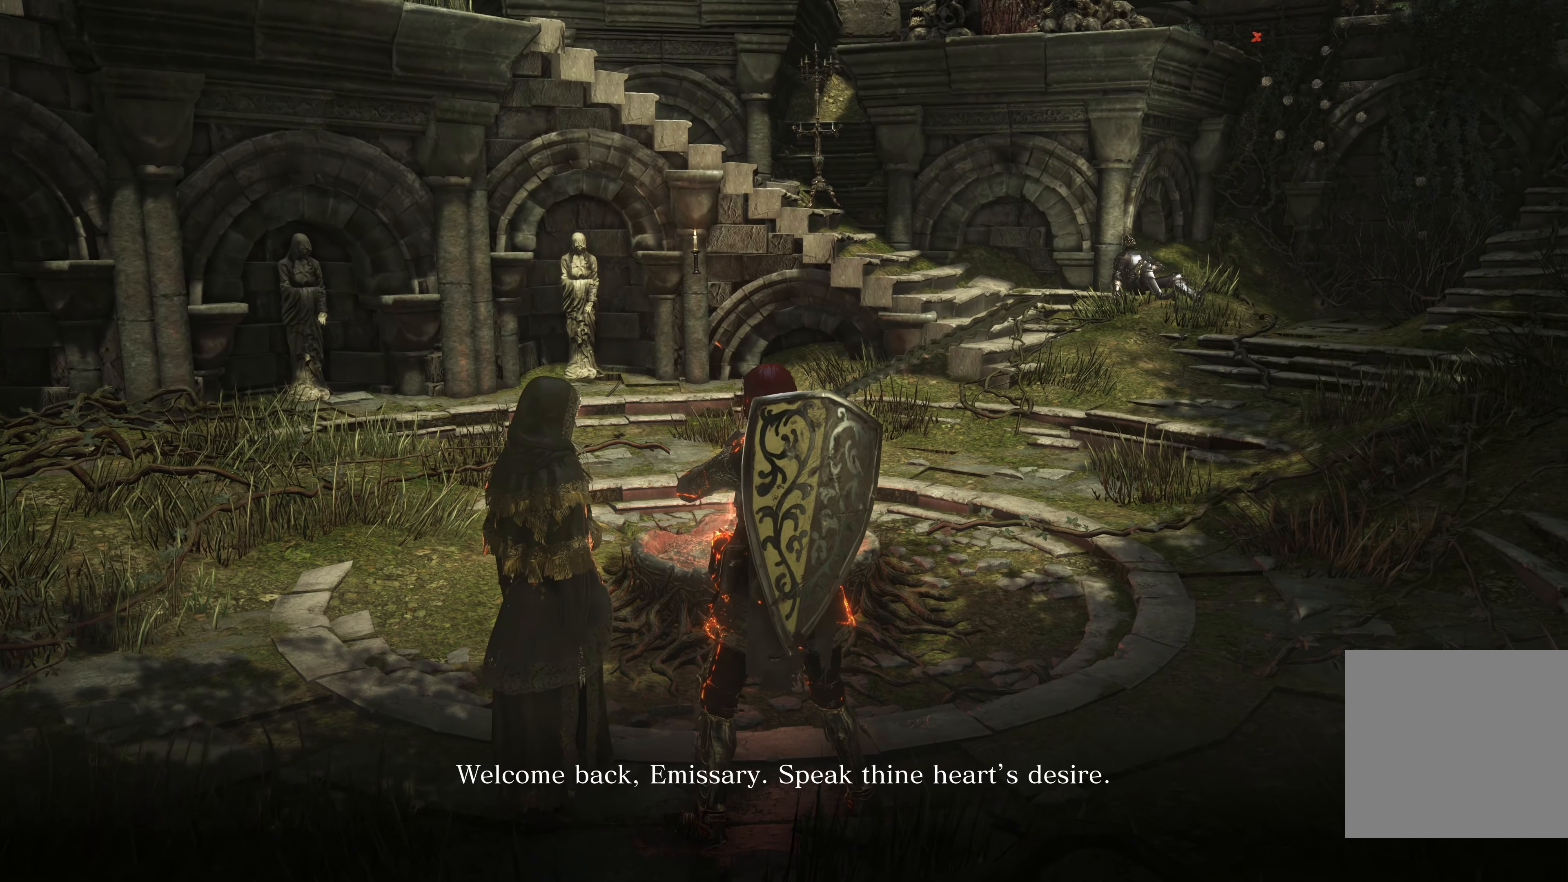
{"buttons": [], "left_stick": "center", "right_stick": "center", "events": []}
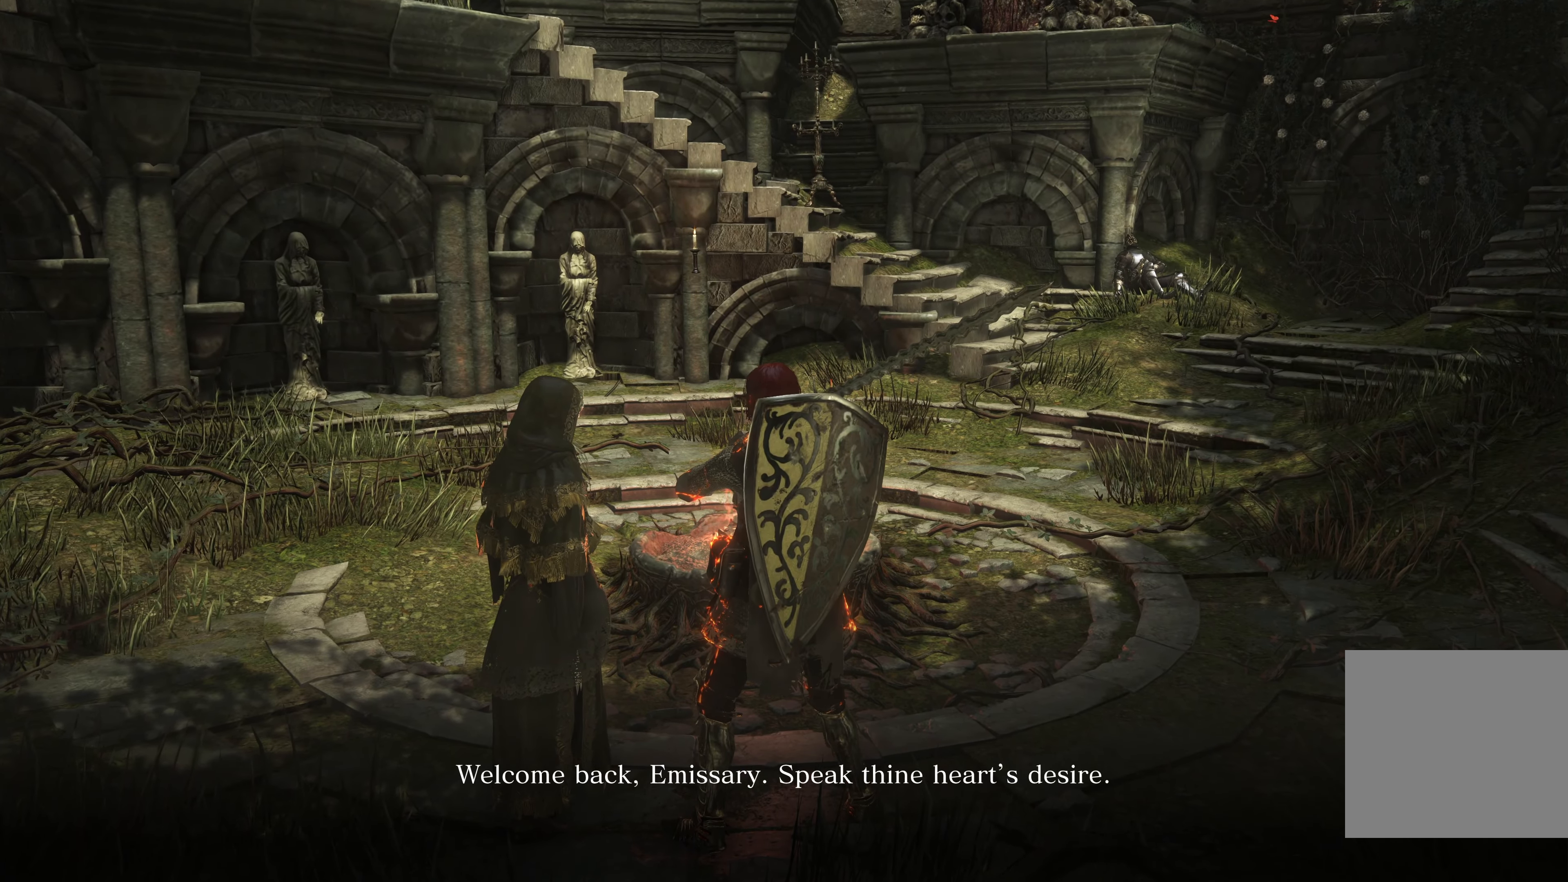
{"buttons": [], "left_stick": "center", "right_stick": "center", "events": []}
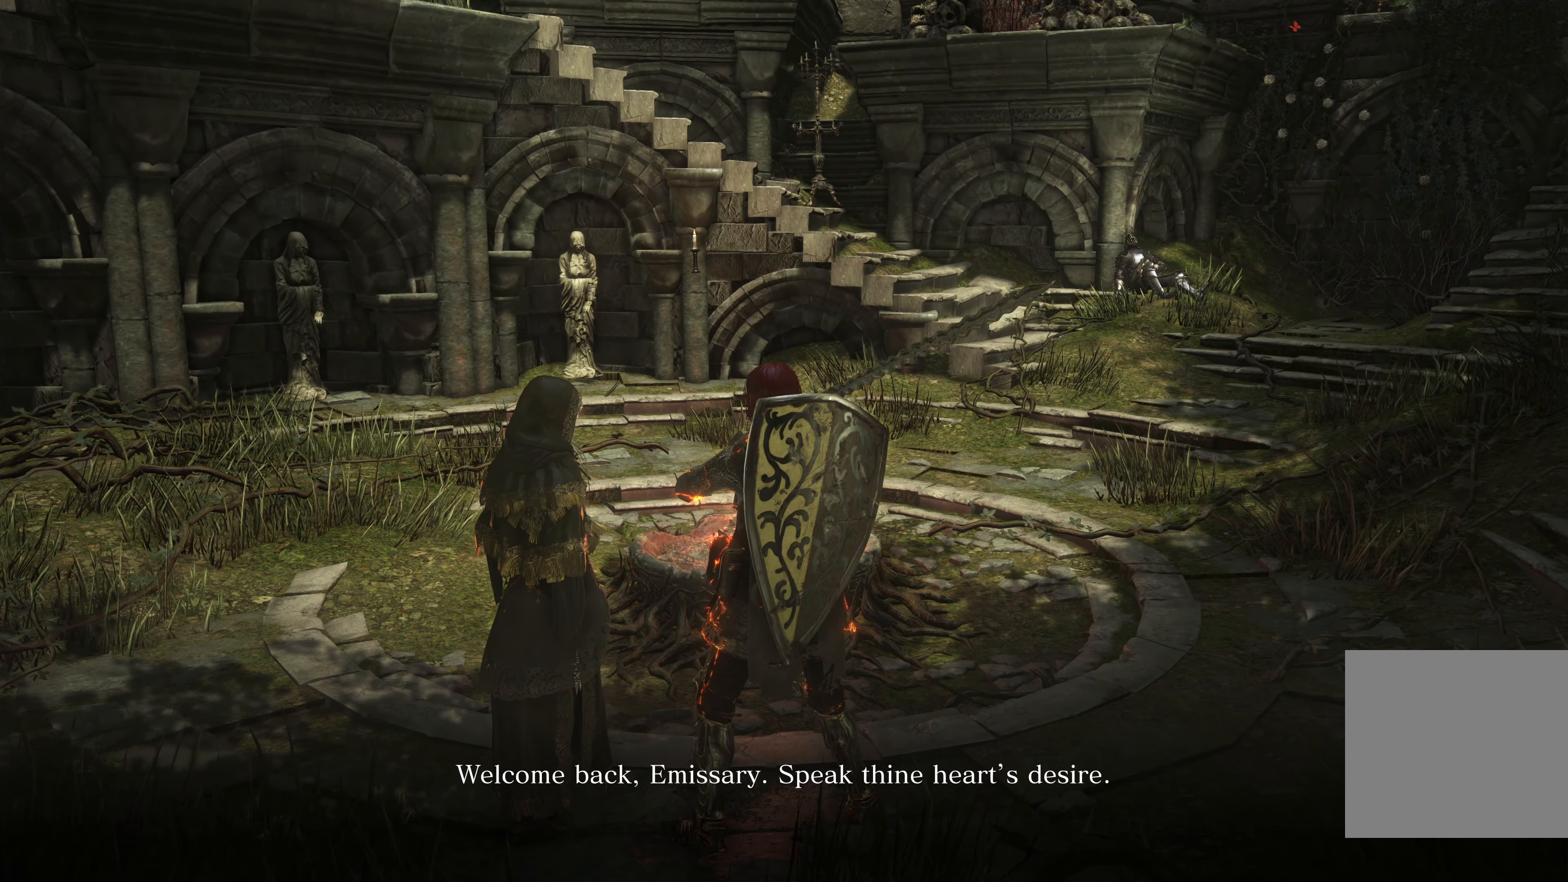
{"buttons": [], "left_stick": "center", "right_stick": "center", "events": [[133, "A", "down"], [233, "A", "up"]]}
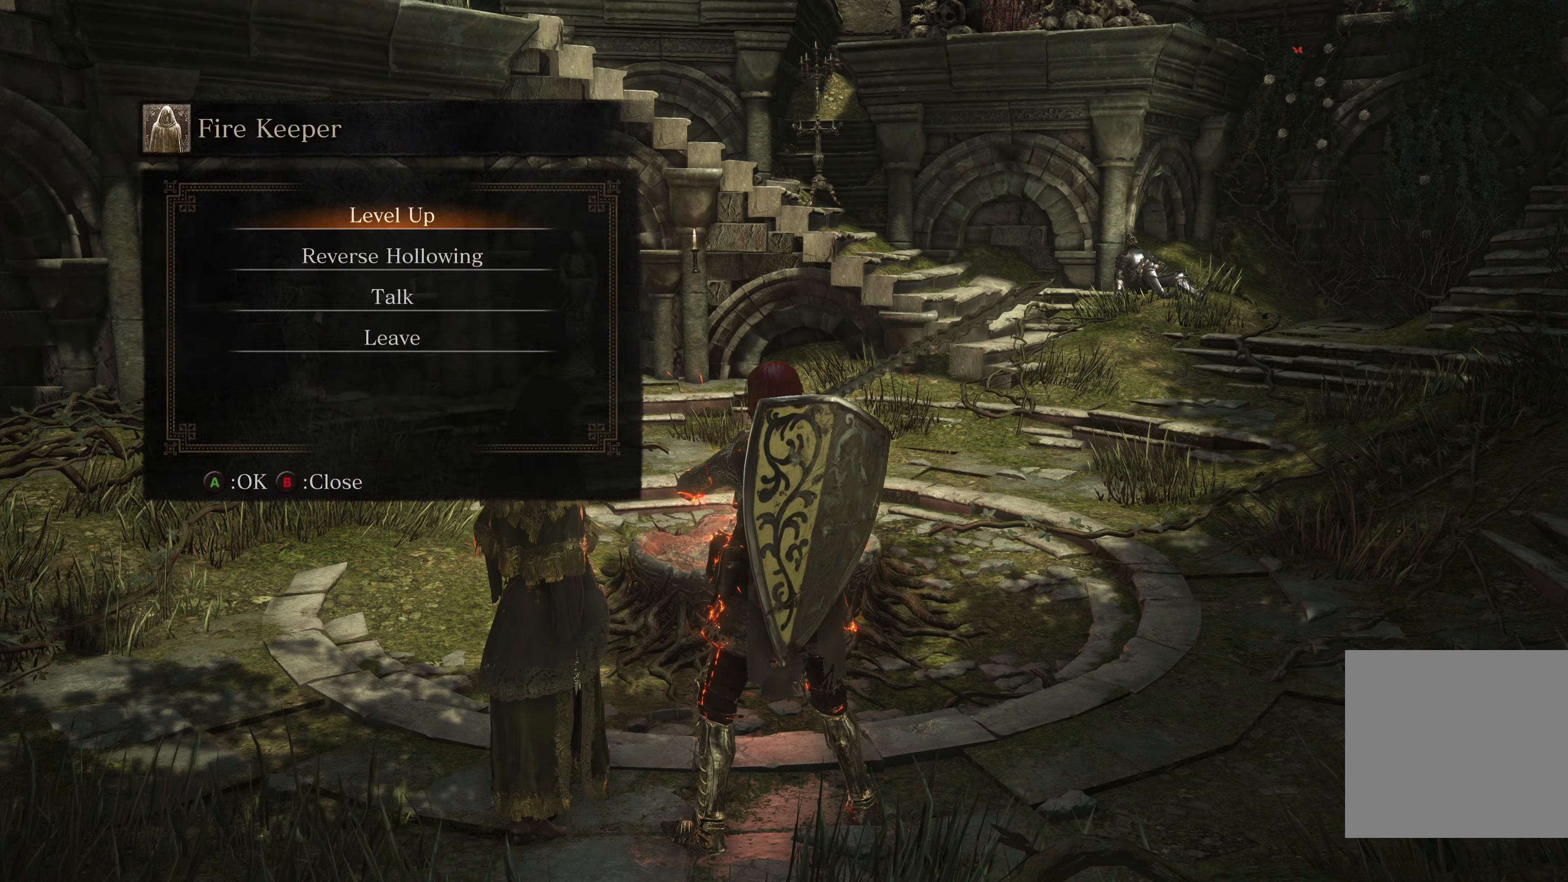
{"buttons": ["A"], "left_stick": "center", "right_stick": "center", "events": [[483, "A", "down"]]}
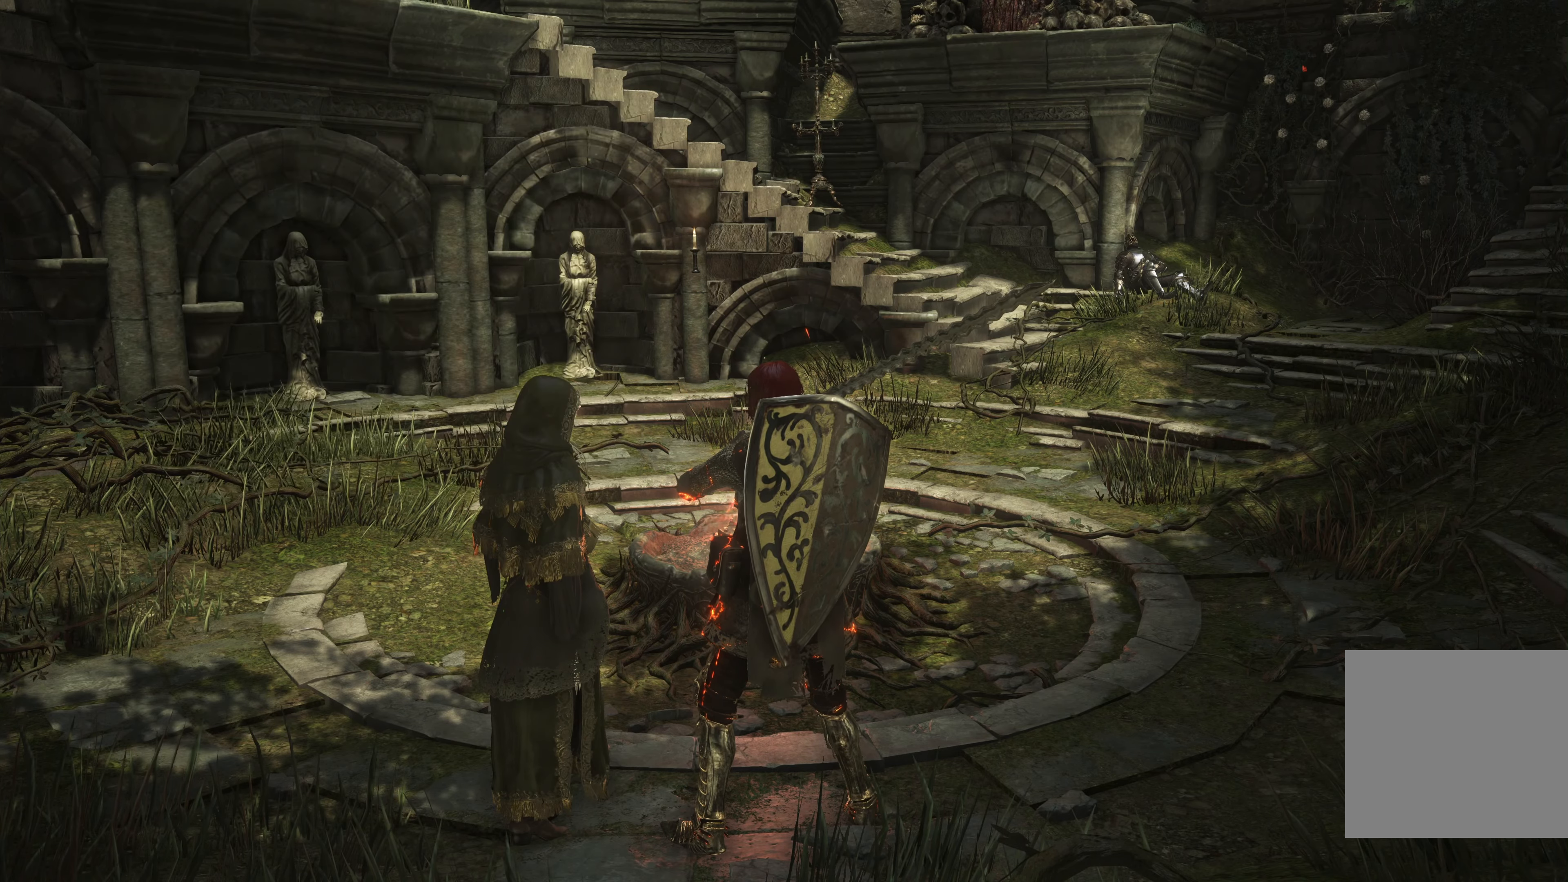
{"buttons": [], "left_stick": "center", "right_stick": "center", "events": [[33, "A", "up"]]}
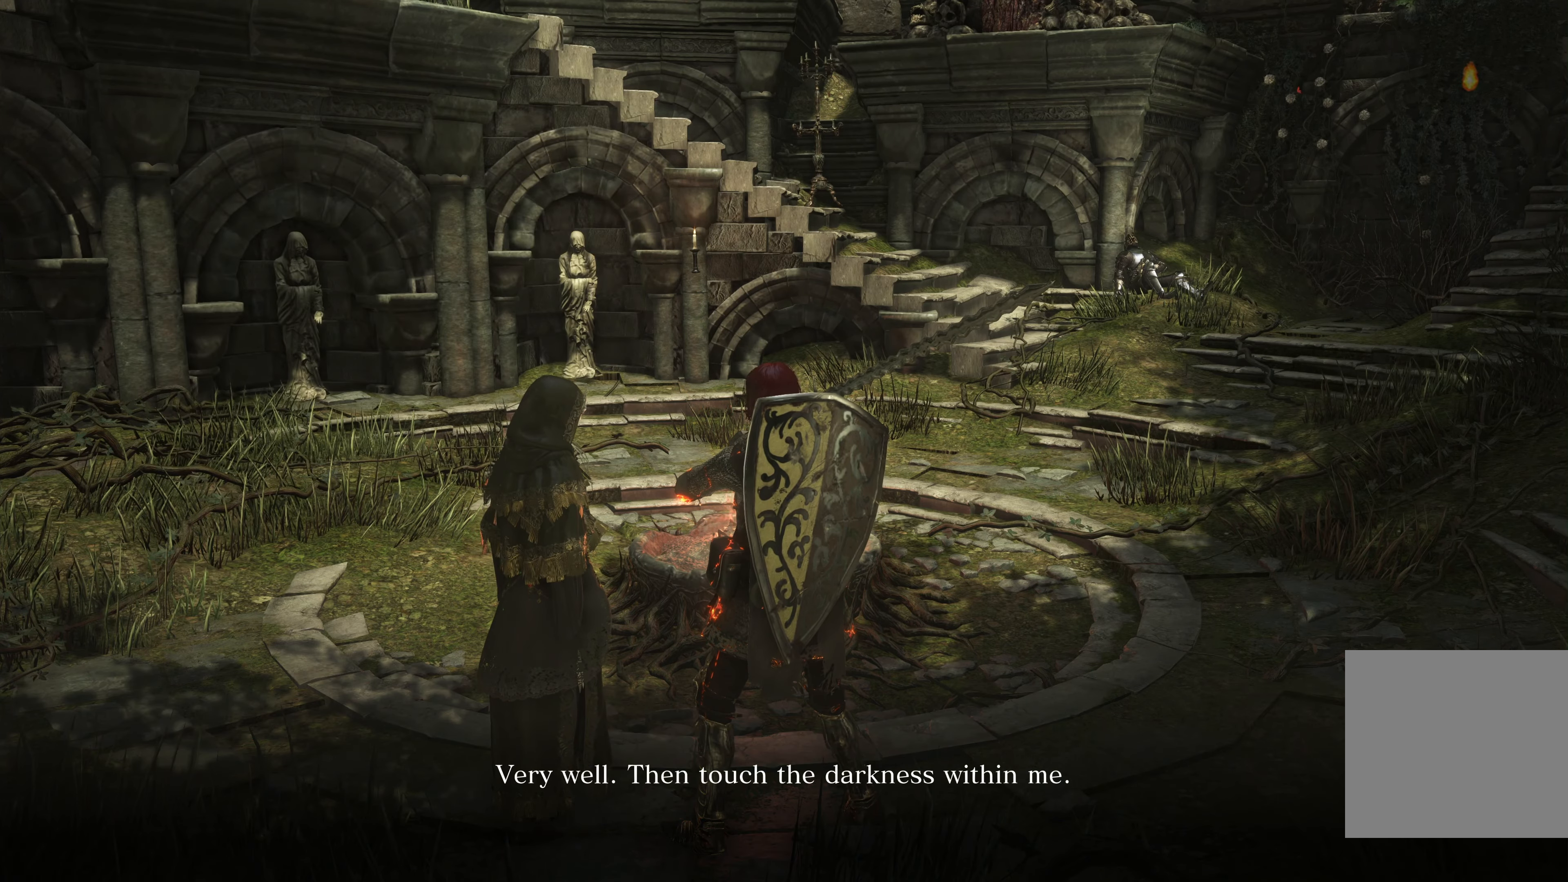
{"buttons": ["A"], "left_stick": "center", "right_stick": "center", "events": [[133, "A", "down"], [200, "A", "up"], [467, "A", "down"]]}
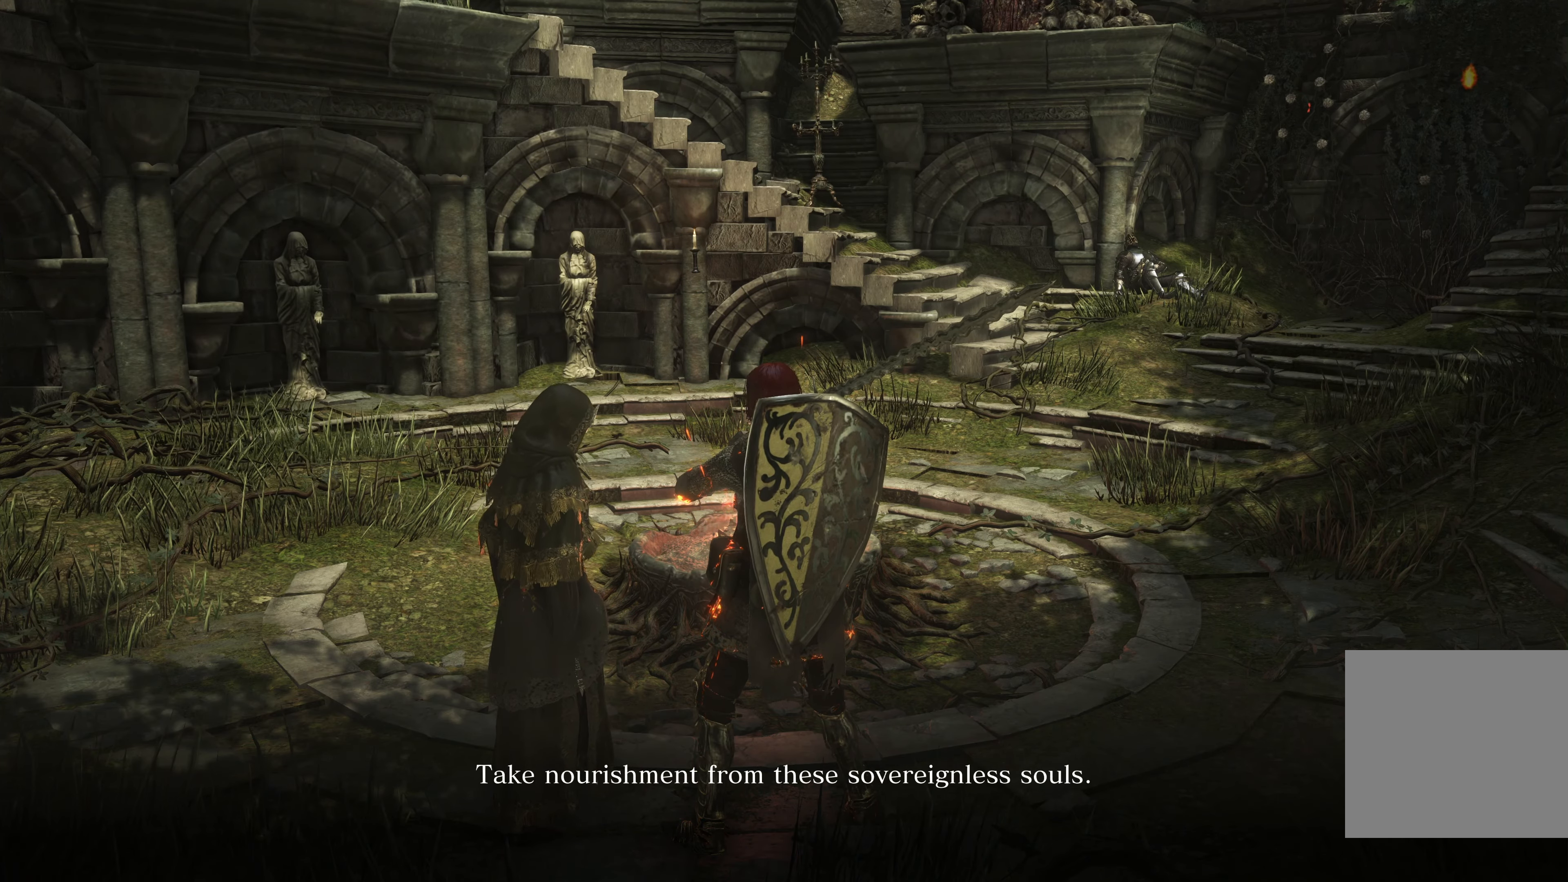
{"buttons": [], "left_stick": "center", "right_stick": "center", "events": [[67, "A", "up"]]}
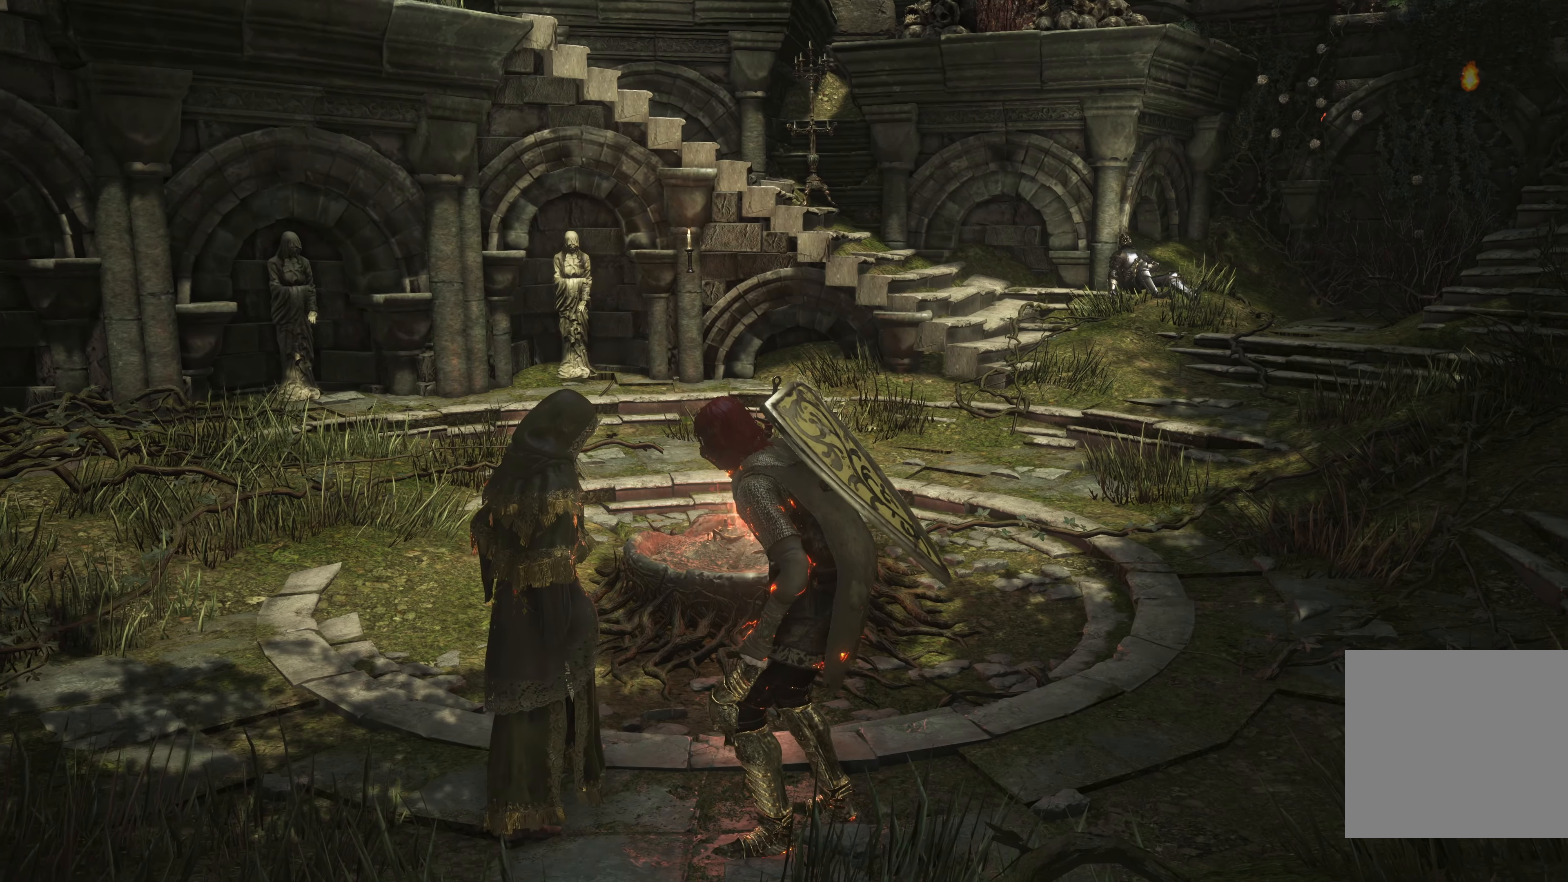
{"buttons": [], "left_stick": "center", "right_stick": "center", "events": []}
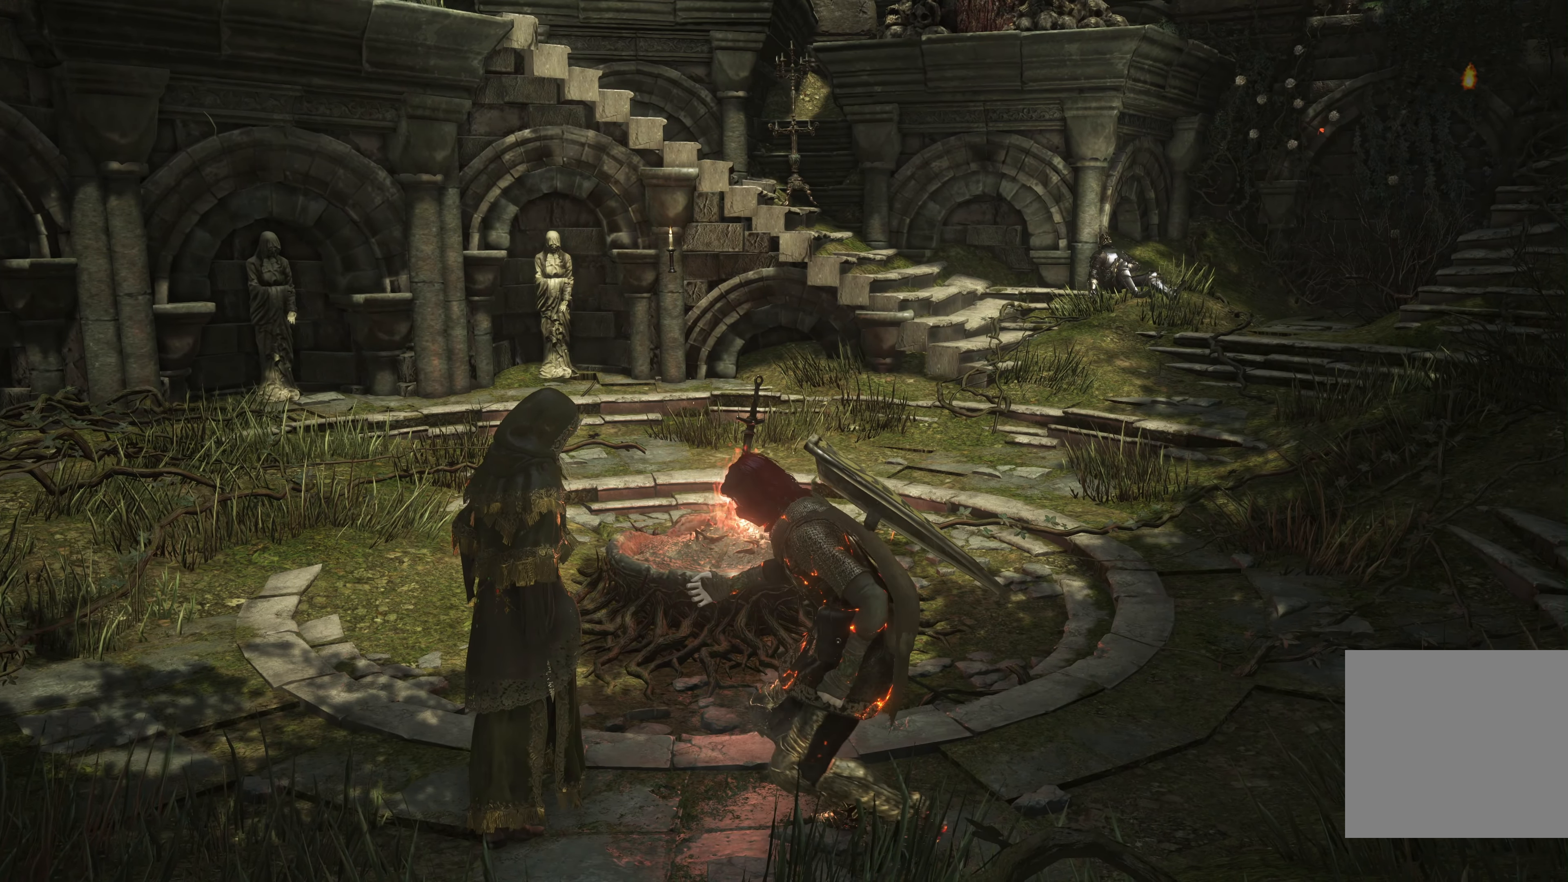
{"buttons": [], "left_stick": "center", "right_stick": "center", "events": []}
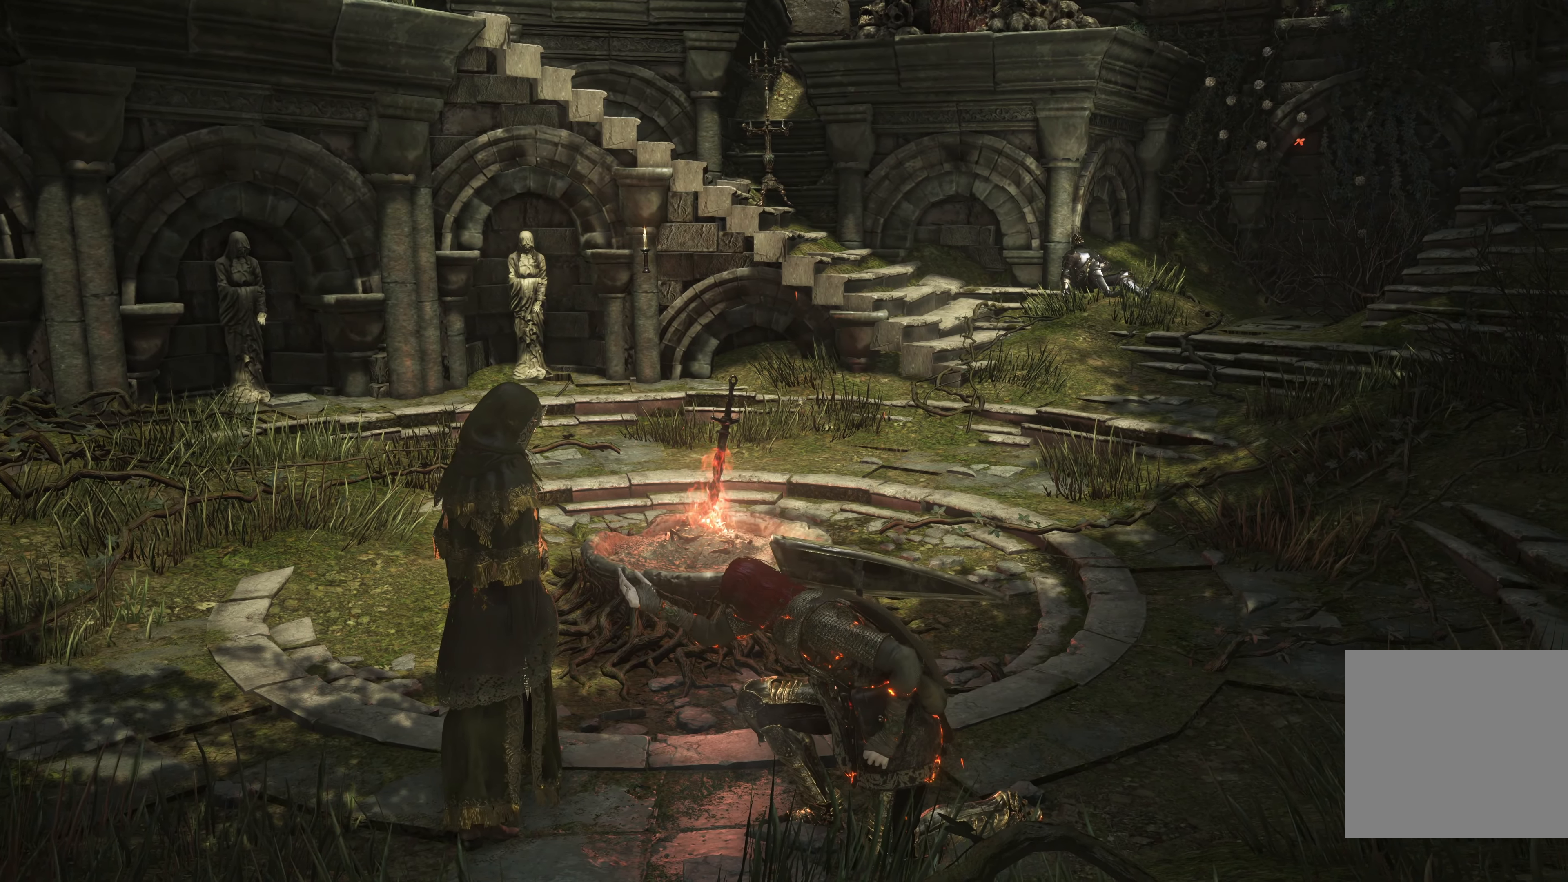
{"buttons": [], "left_stick": "center", "right_stick": "center", "events": []}
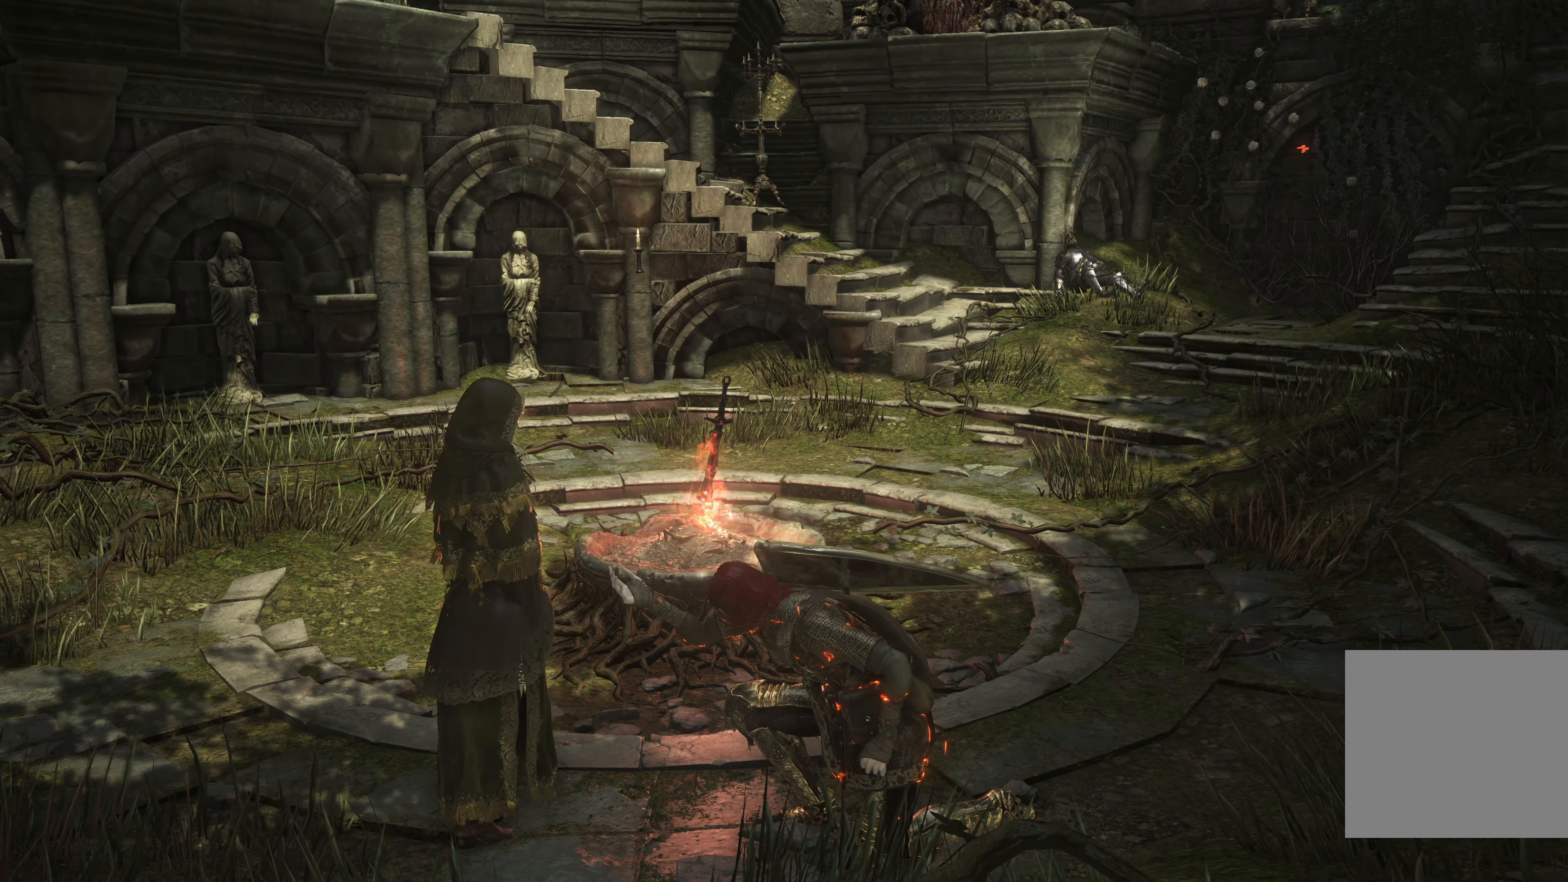
{"buttons": [], "left_stick": "center", "right_stick": "center", "events": []}
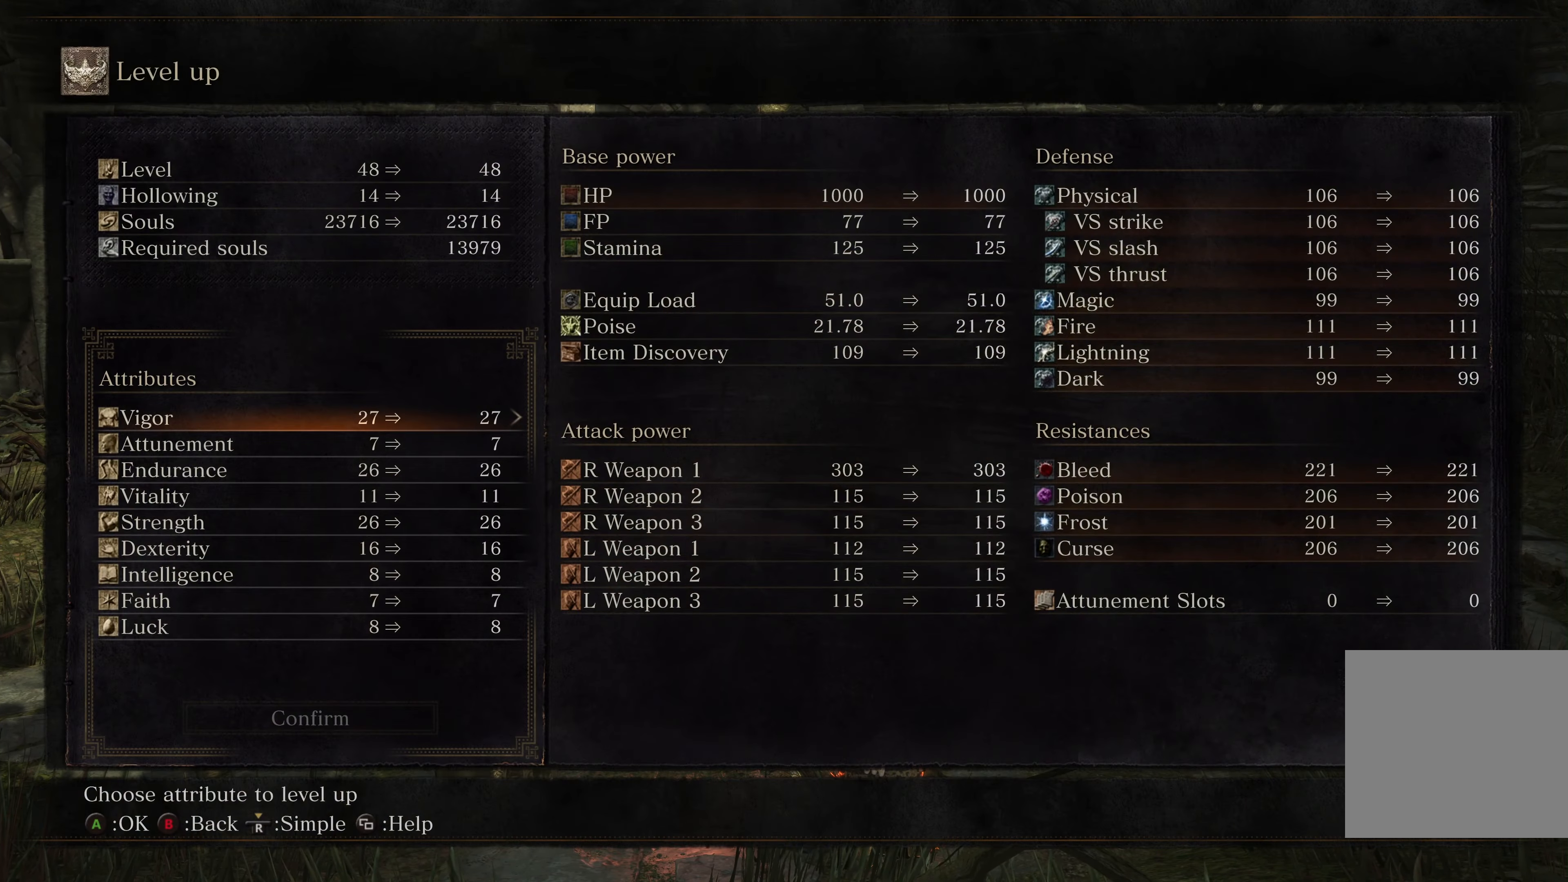
{"buttons": ["DPAD_DOWN"], "left_stick": "center", "right_stick": "center", "events": [[150, "DPAD_DOWN", "down"], [200, "DPAD_DOWN", "up"], [300, "DPAD_DOWN", "down"], [400, "DPAD_DOWN", "up"], [450, "DPAD_DOWN", "down"]]}
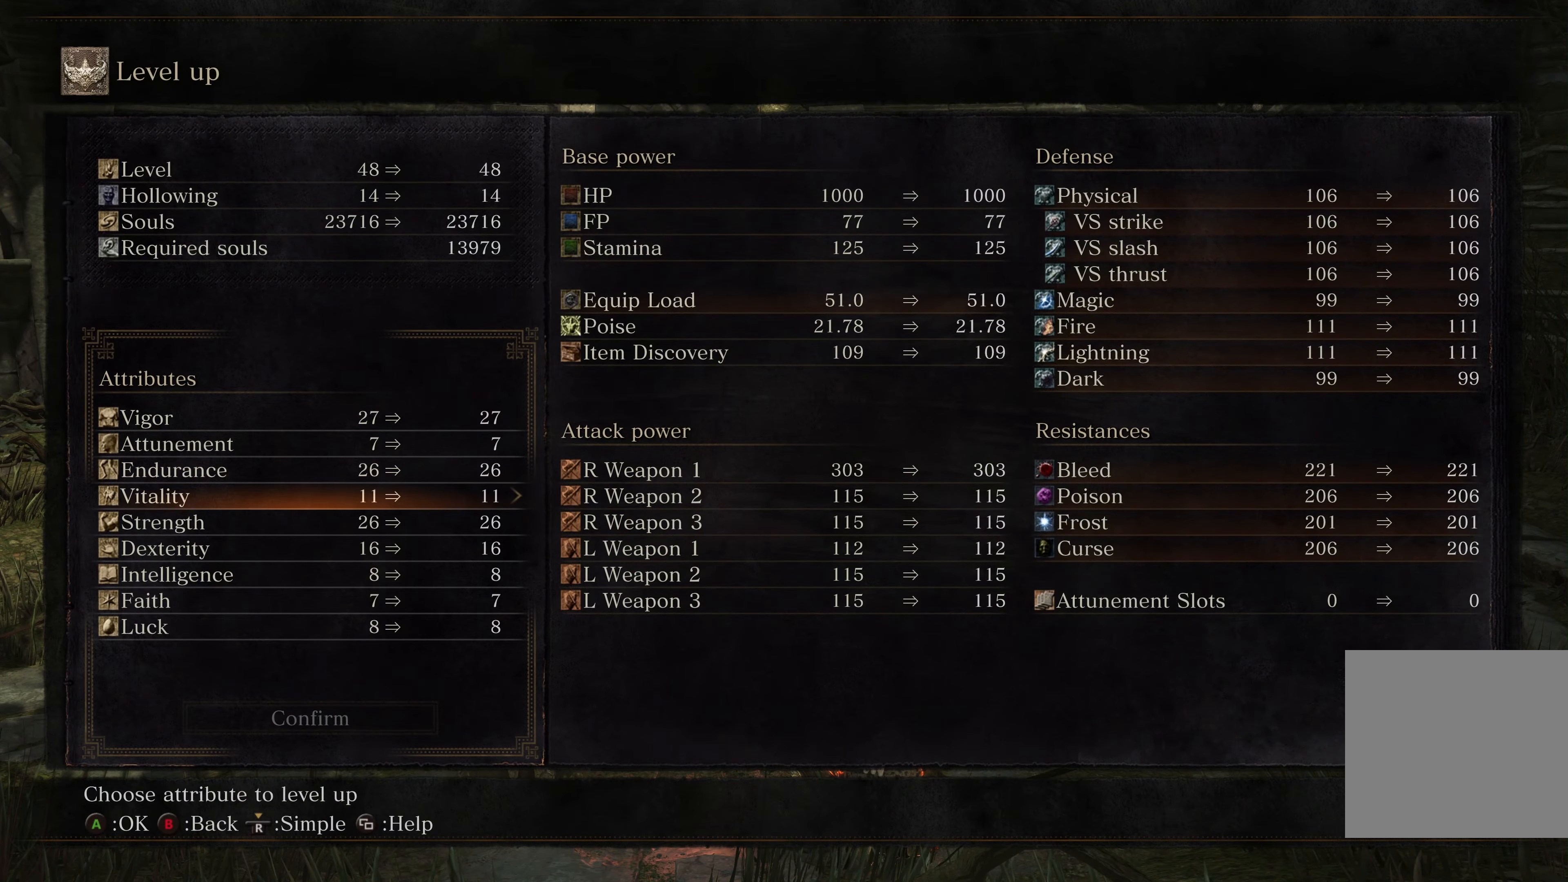
{"buttons": [], "left_stick": "center", "right_stick": "center", "events": [[33, "DPAD_DOWN", "up"], [317, "DPAD_DOWN", "down"], [400, "DPAD_DOWN", "up"]]}
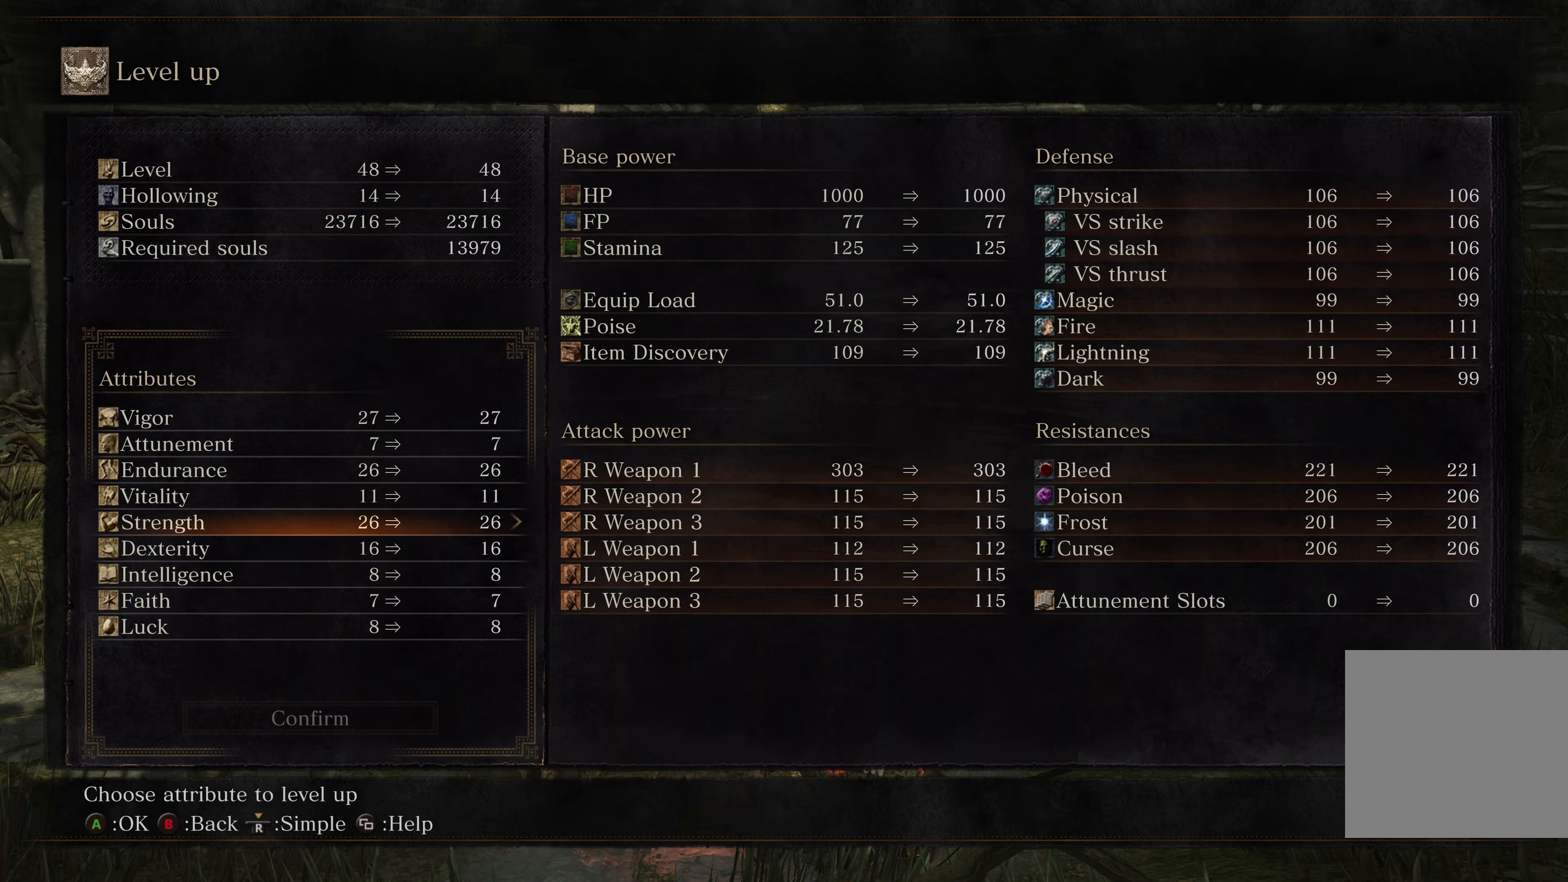
{"buttons": [], "left_stick": "center", "right_stick": "center", "events": [[100, "DPAD_RIGHT", "down"], [184, "DPAD_RIGHT", "up"]]}
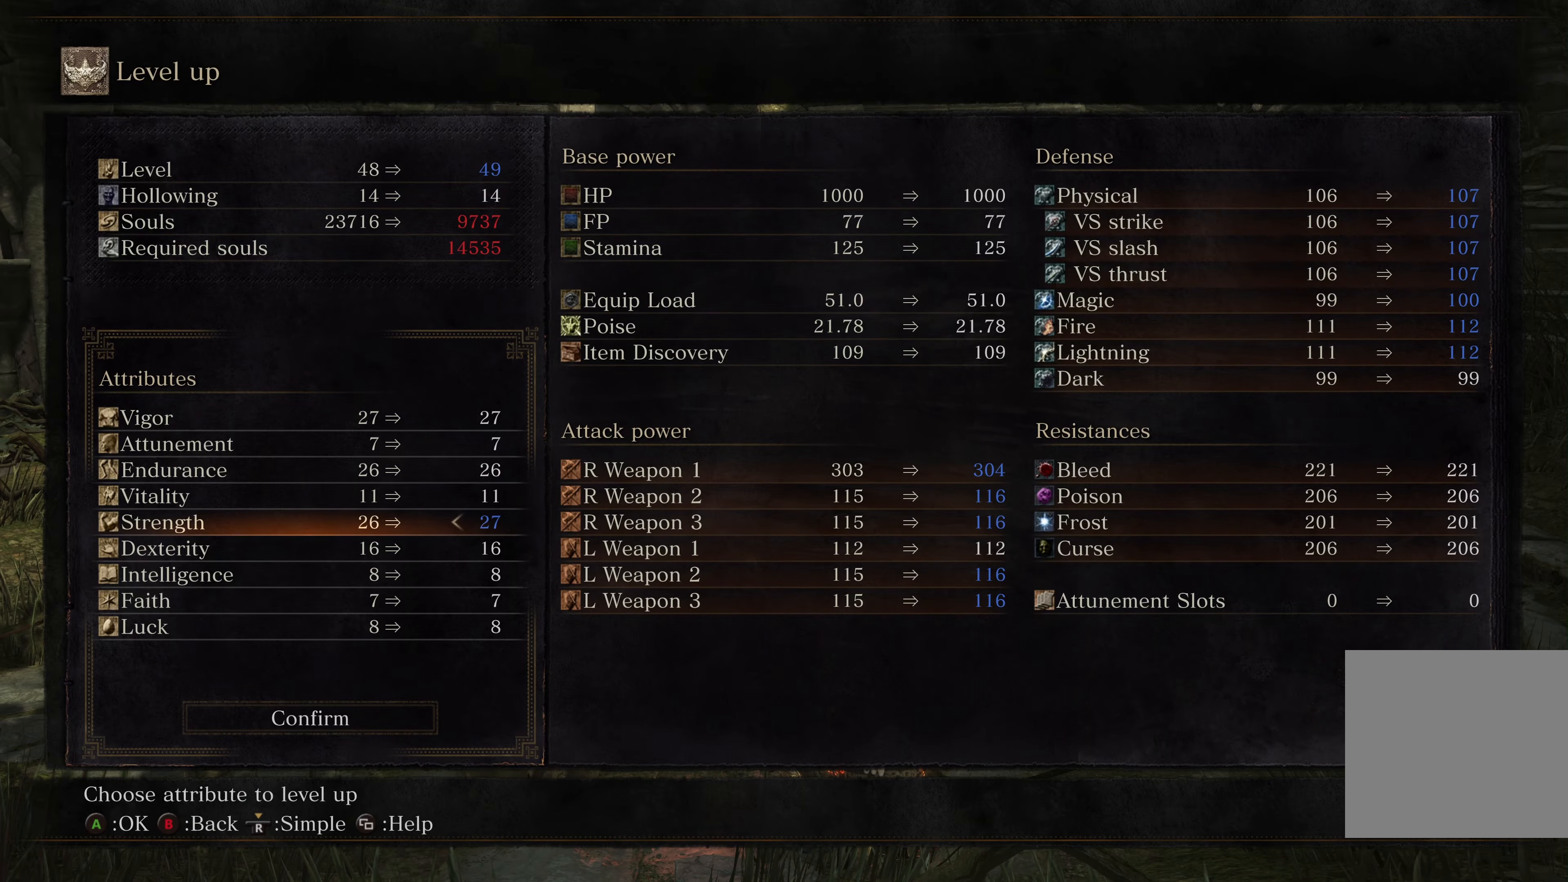
{"buttons": [], "left_stick": "center", "right_stick": "center", "events": [[334, "A", "down"], [450, "A", "up"]]}
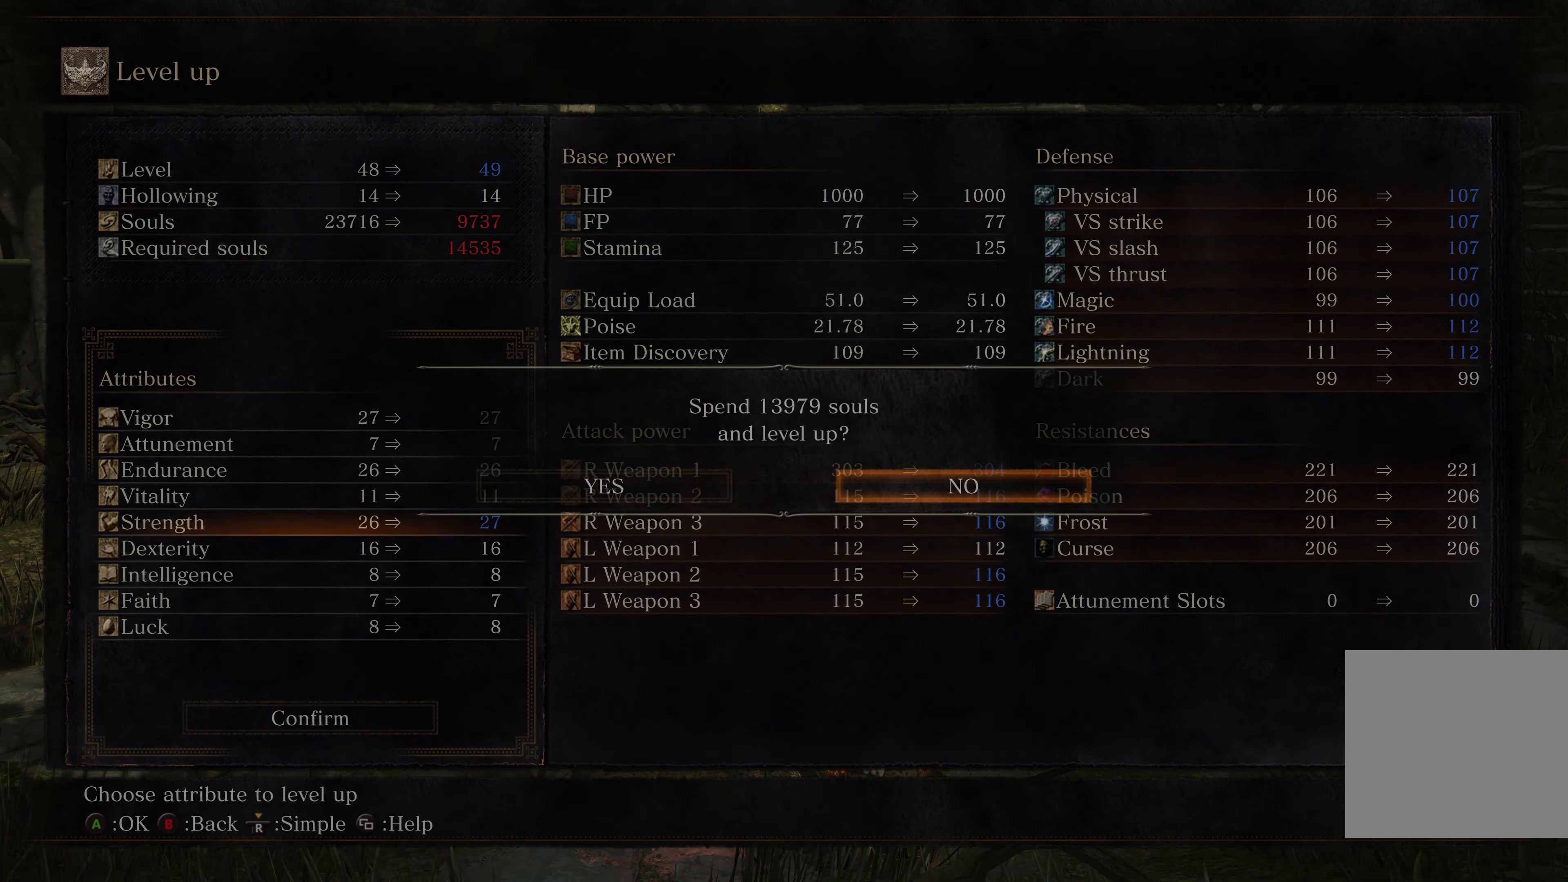
{"buttons": [], "left_stick": "center", "right_stick": "center", "events": [[134, "DPAD_LEFT", "down"], [217, "DPAD_LEFT", "up"], [300, "A", "down"], [400, "A", "up"]]}
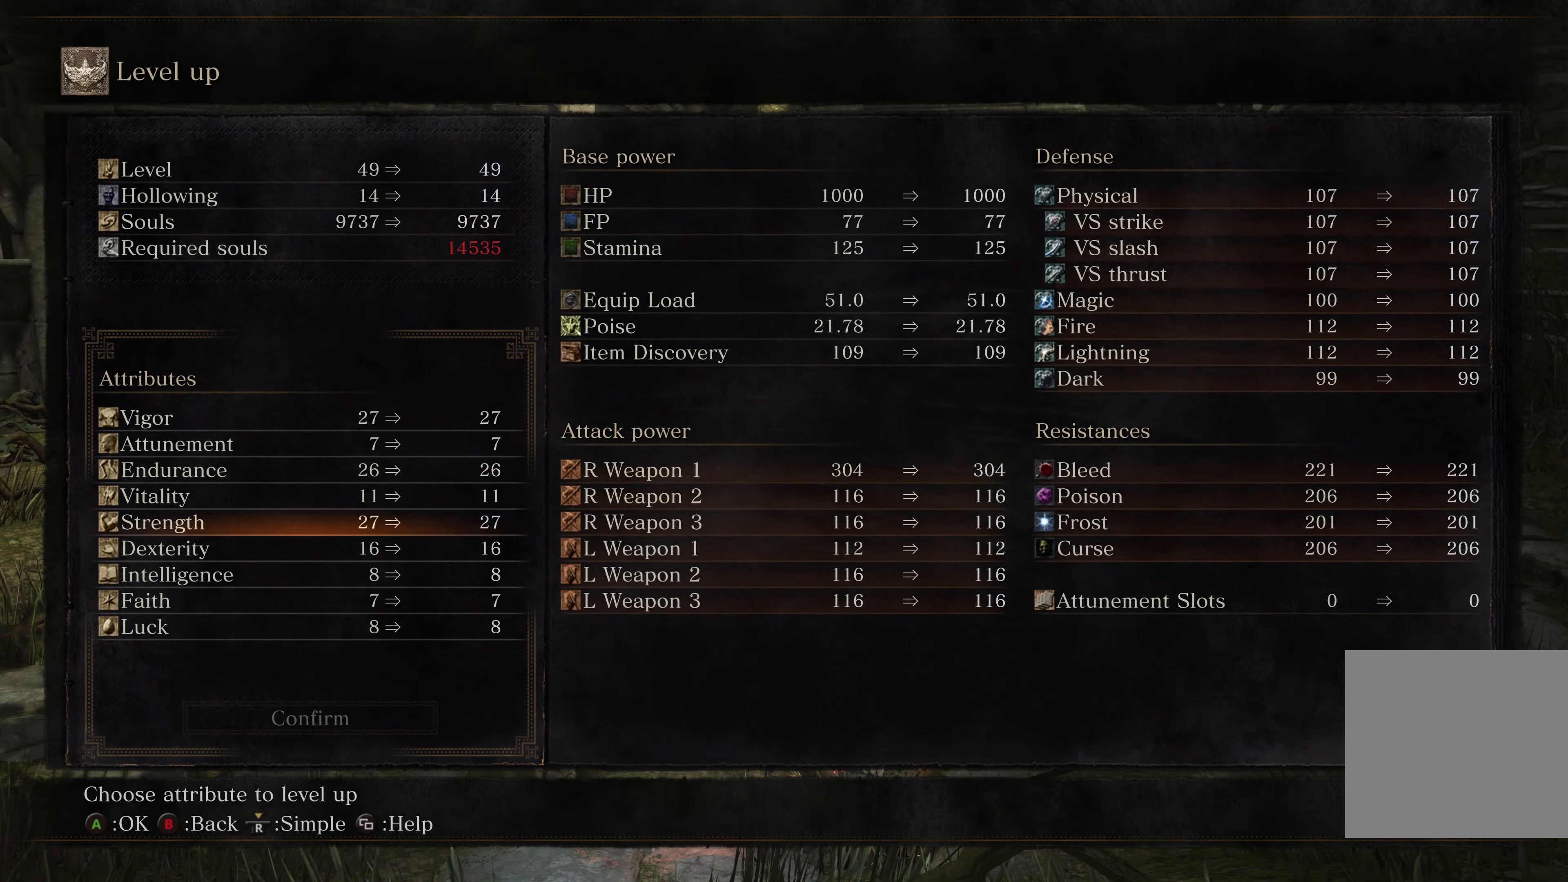
{"buttons": ["B"], "left_stick": "right", "right_stick": "center", "events": [[184, "B", "down"], [250, "B", "up"], [334, "B", "down"], [334, "left_stick", "right"], [400, "B", "up"], [450, "B", "down"]]}
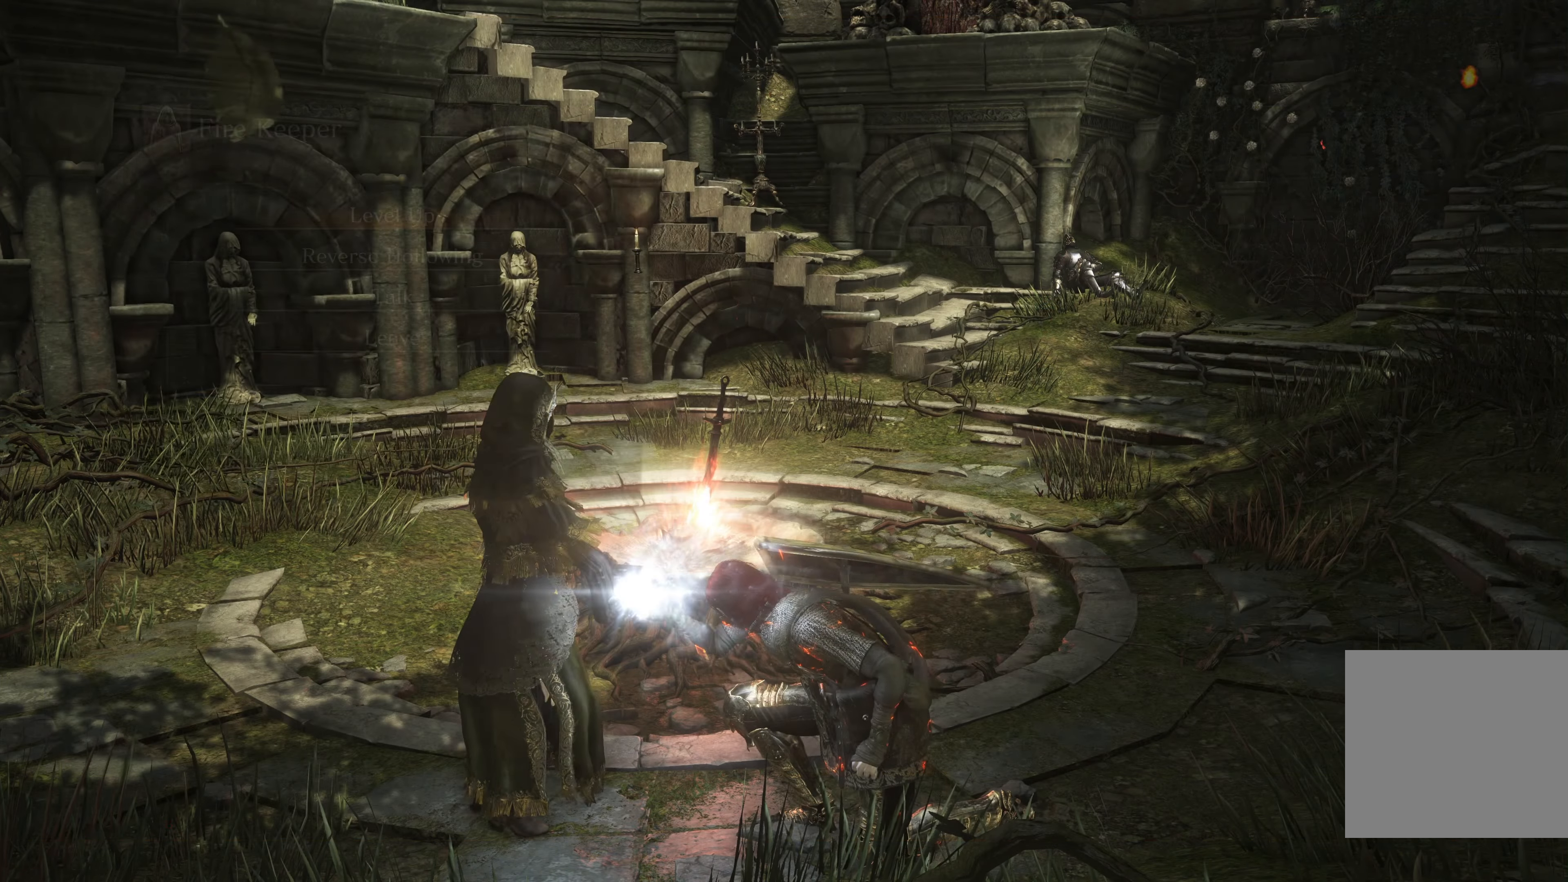
{"buttons": [], "left_stick": "right", "right_stick": "center", "events": [[34, "B", "up"], [84, "B", "down"], [150, "B", "up"], [217, "B", "down"], [300, "B", "up"], [334, "B", "down"], [434, "B", "up"]]}
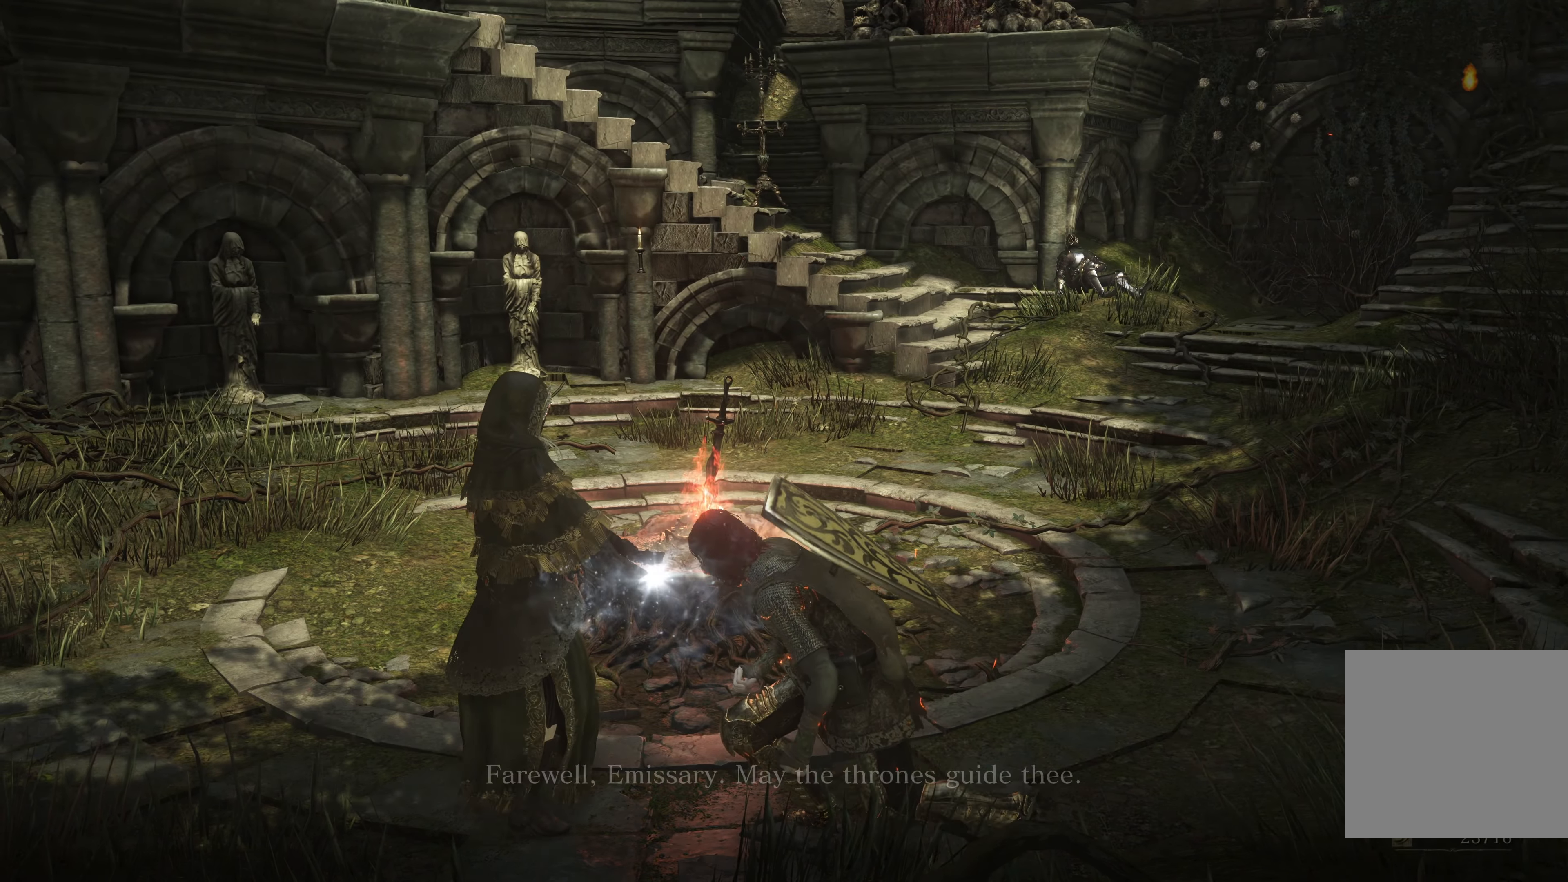
{"buttons": [], "left_stick": "right", "right_stick": "center", "events": [[117, "right_stick", "left"], [500, "right_stick", "center"]]}
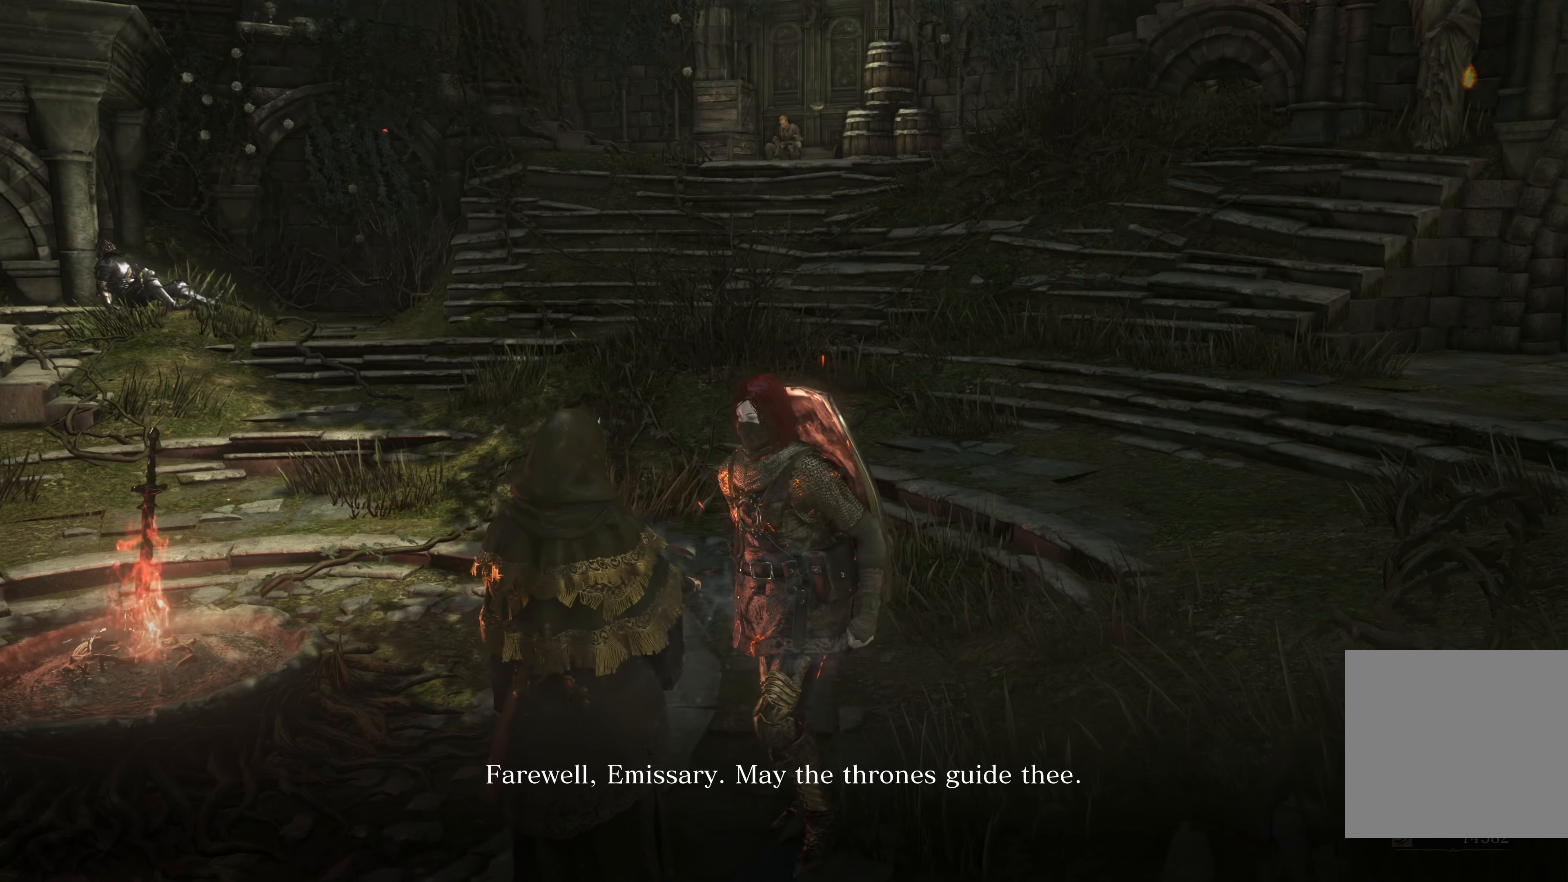
{"buttons": [], "left_stick": "up-right", "right_stick": "left", "events": [[50, "B", "down"], [100, "B", "up"], [200, "left_stick", "up-right"], [400, "right_stick", "left"]]}
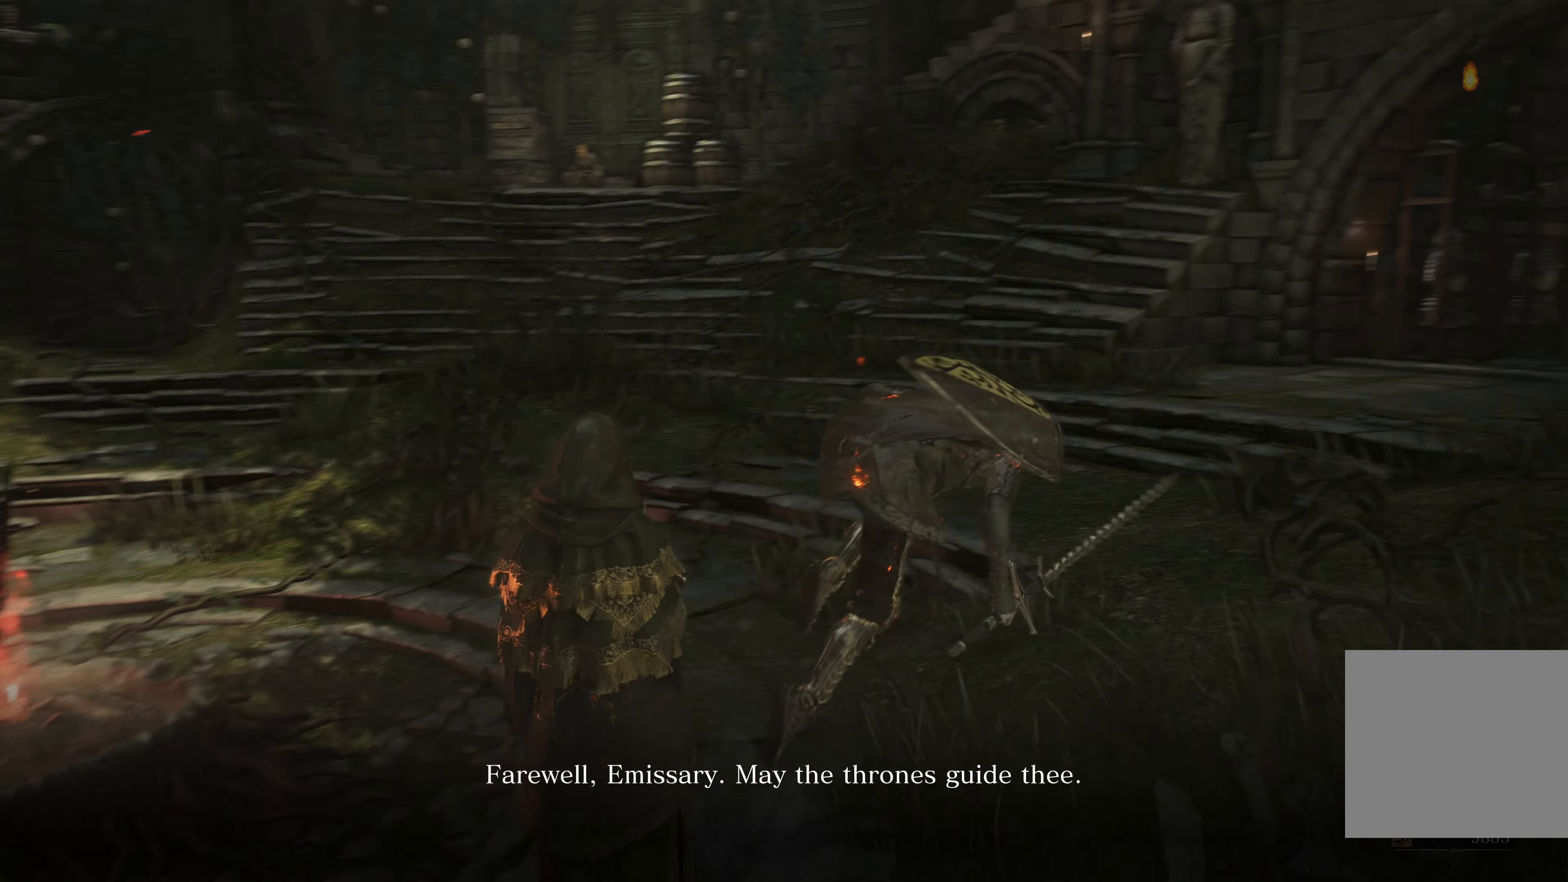
{"buttons": [], "left_stick": "up", "right_stick": "center", "events": [[167, "right_stick", "center"], [300, "left_stick", "up"]]}
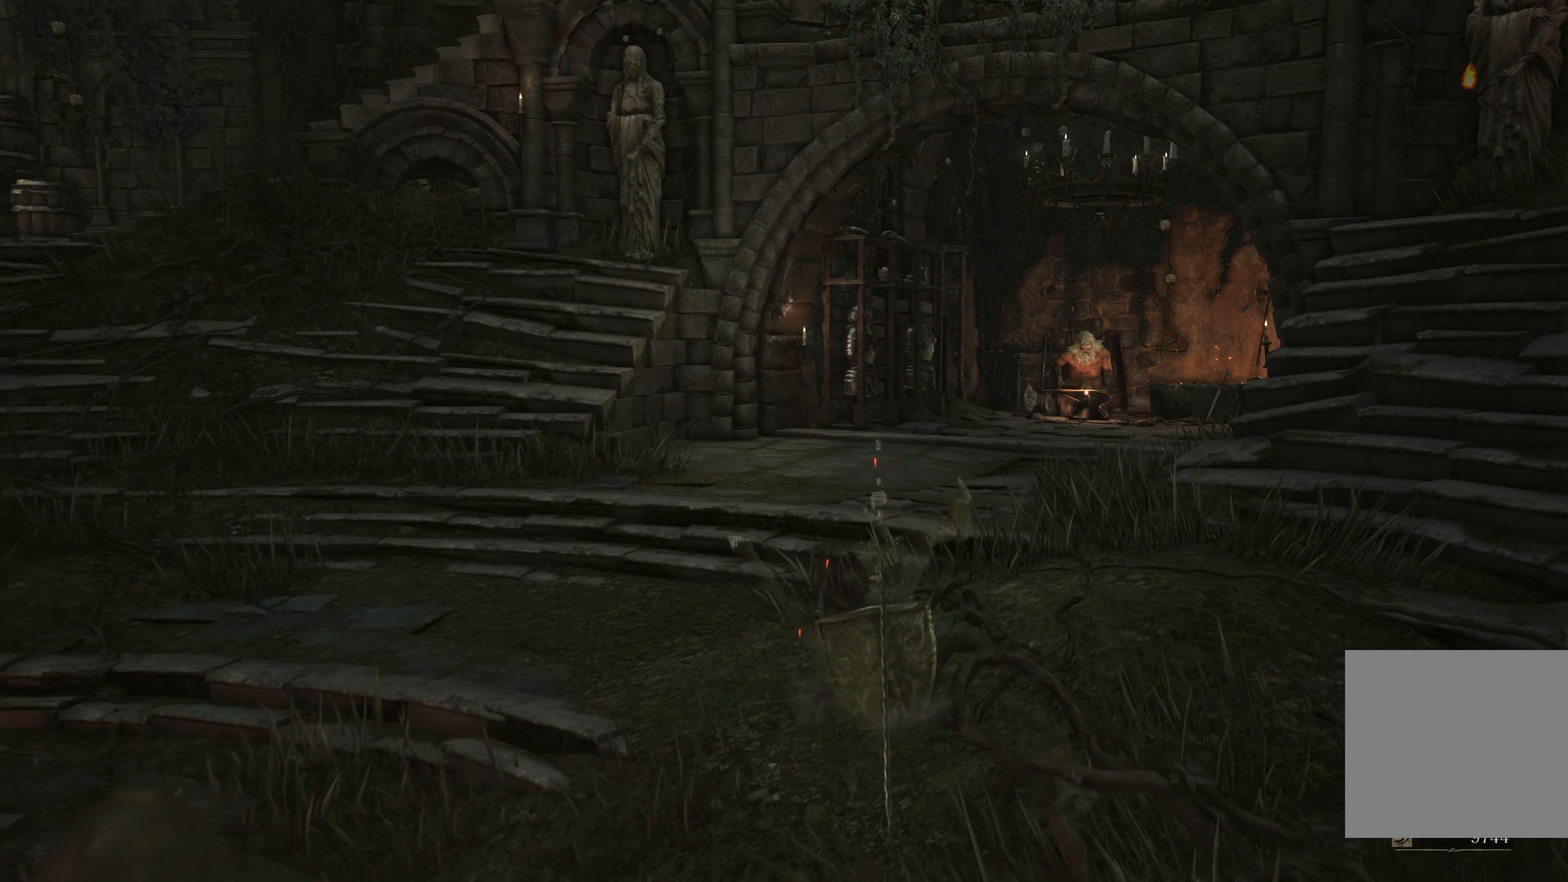
{"buttons": ["B"], "left_stick": "up", "right_stick": "center", "events": [[150, "B", "down"]]}
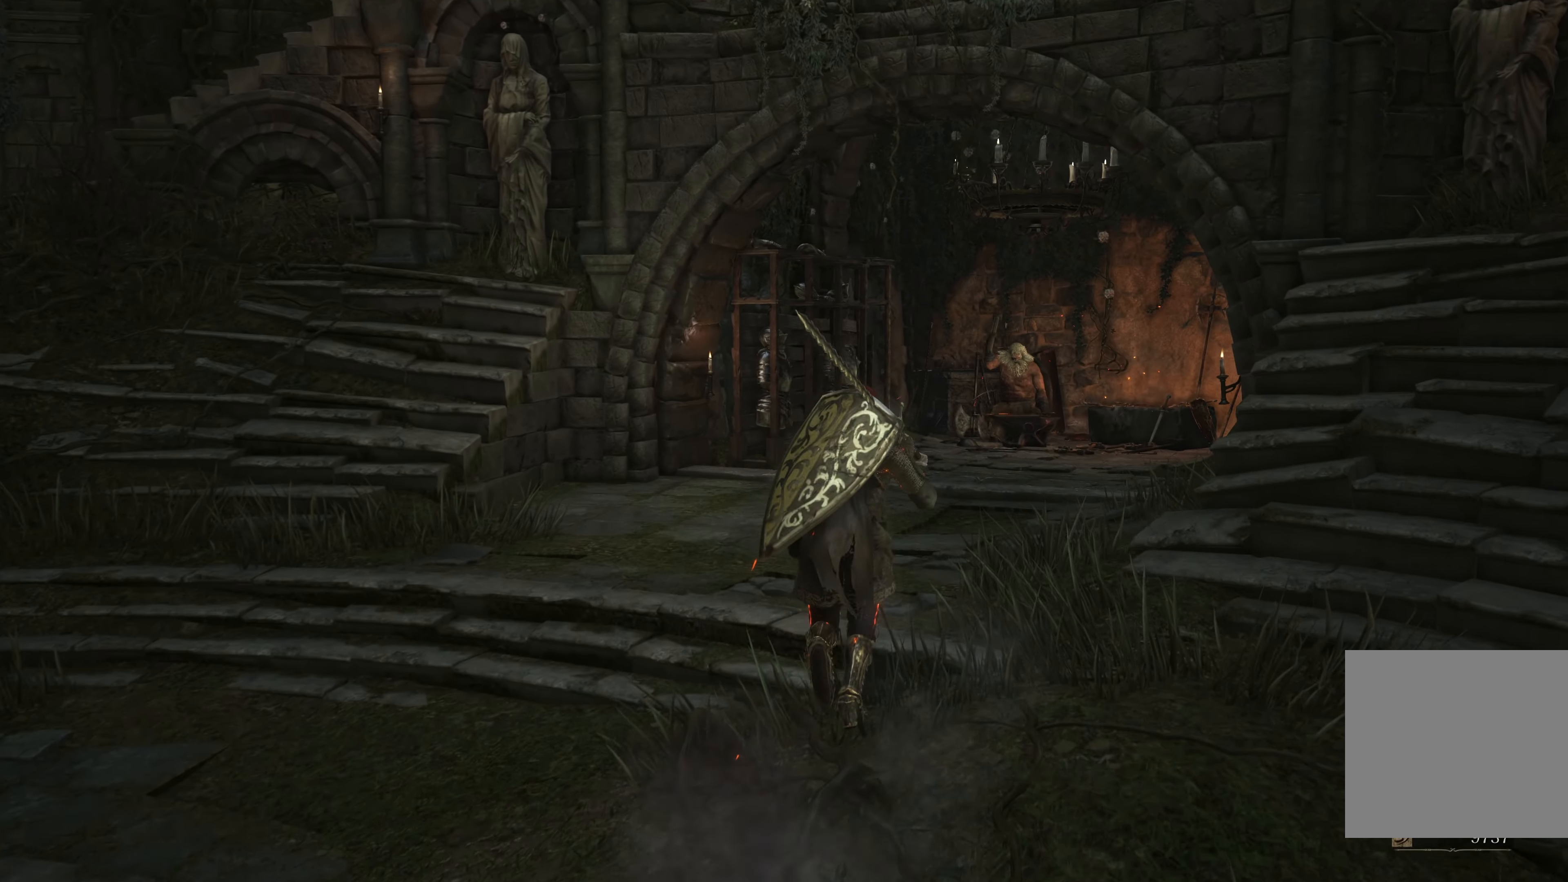
{"buttons": ["B"], "left_stick": "up", "right_stick": "center", "events": []}
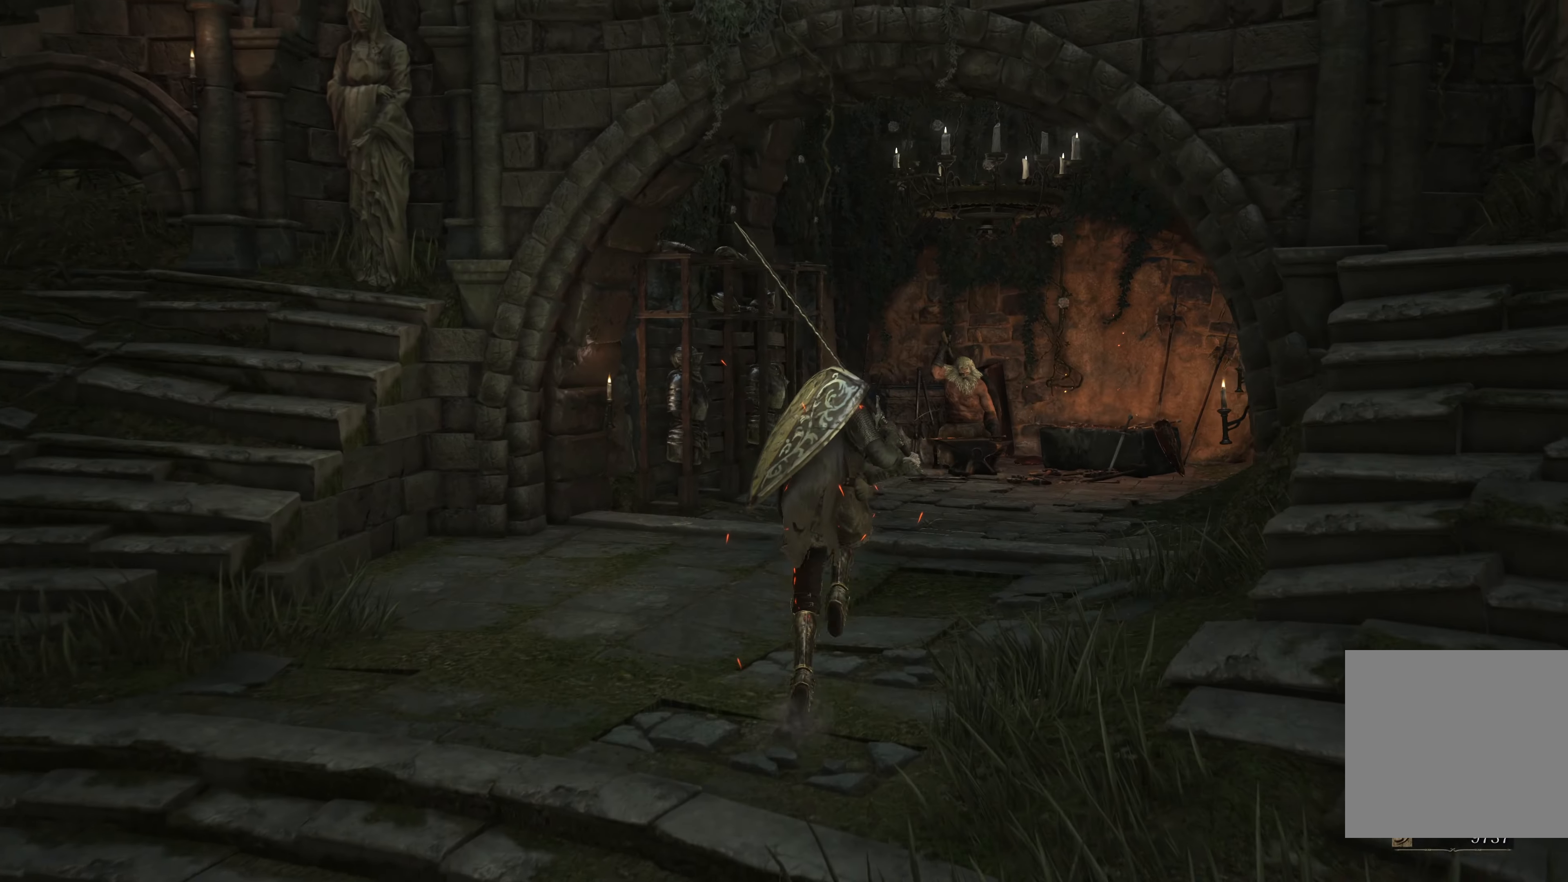
{"buttons": ["B"], "left_stick": "up", "right_stick": "center", "events": []}
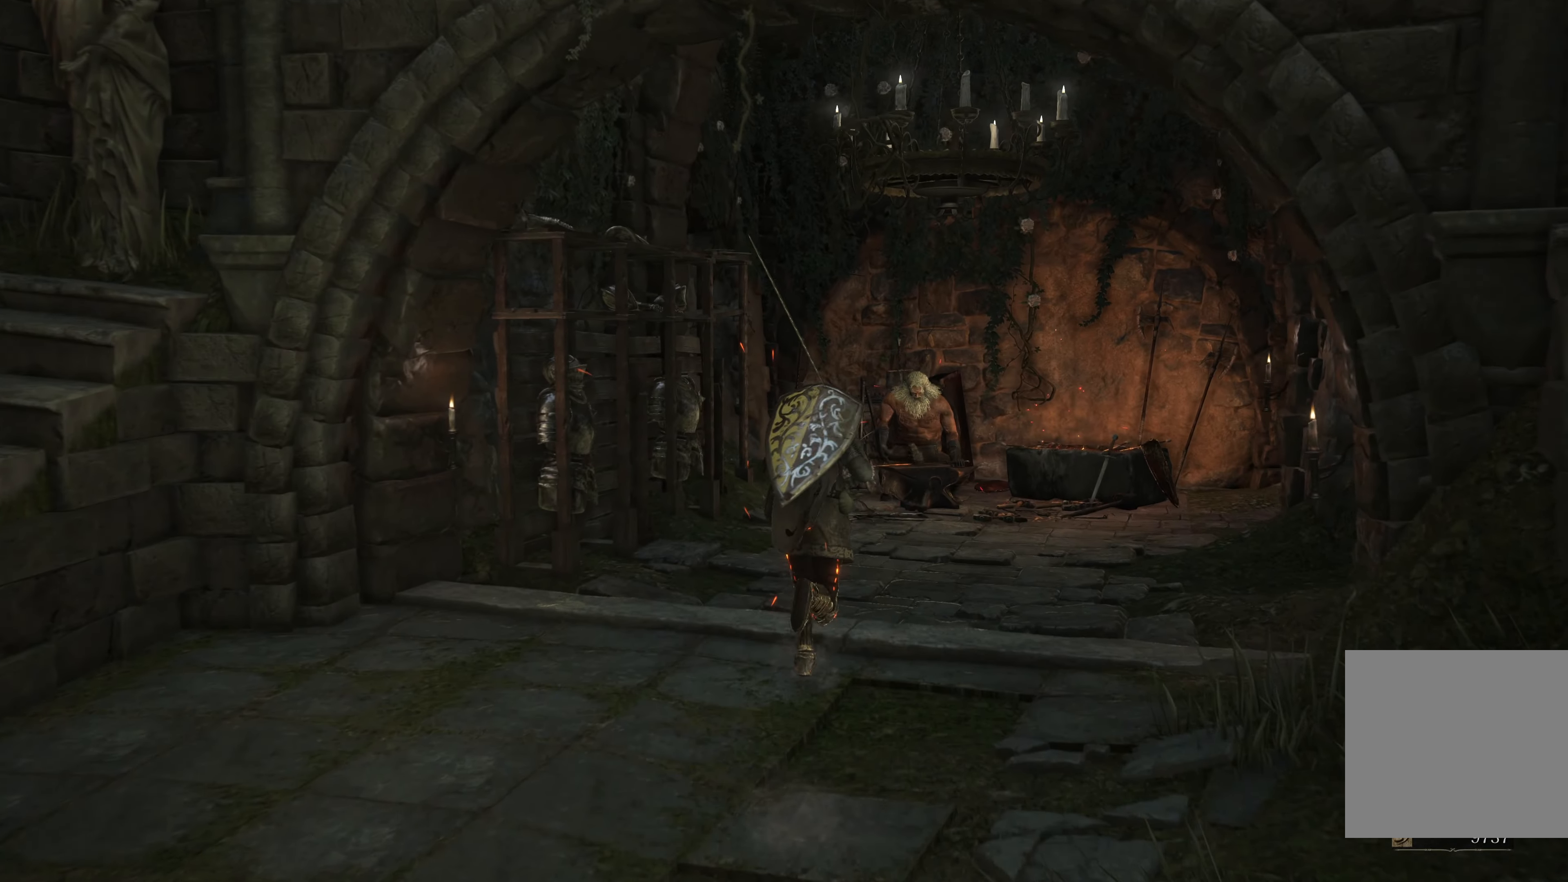
{"buttons": ["B"], "left_stick": "up", "right_stick": "center", "events": []}